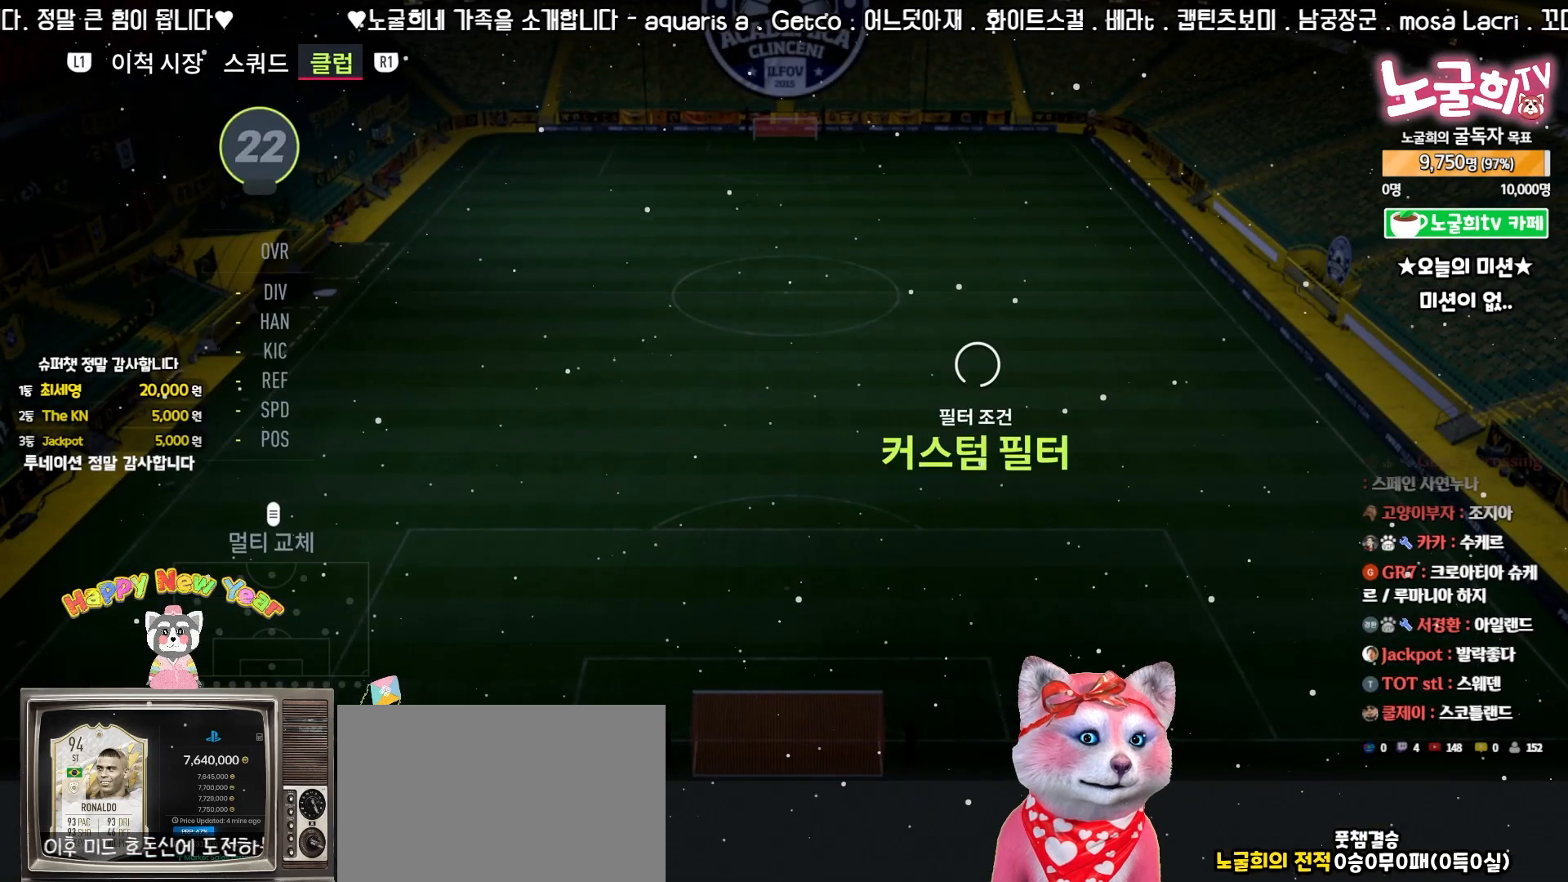
Gameplay with a controller (PlayStation layout); each line is a JSON object with the inputs held at the frame after it. "events" lists button and stick changes between this image and that frame as [ms after this image, input, new state], when the widget could be followed in between. Not read: right_stick.
{"buttons": [], "left_stick": "center", "events": []}
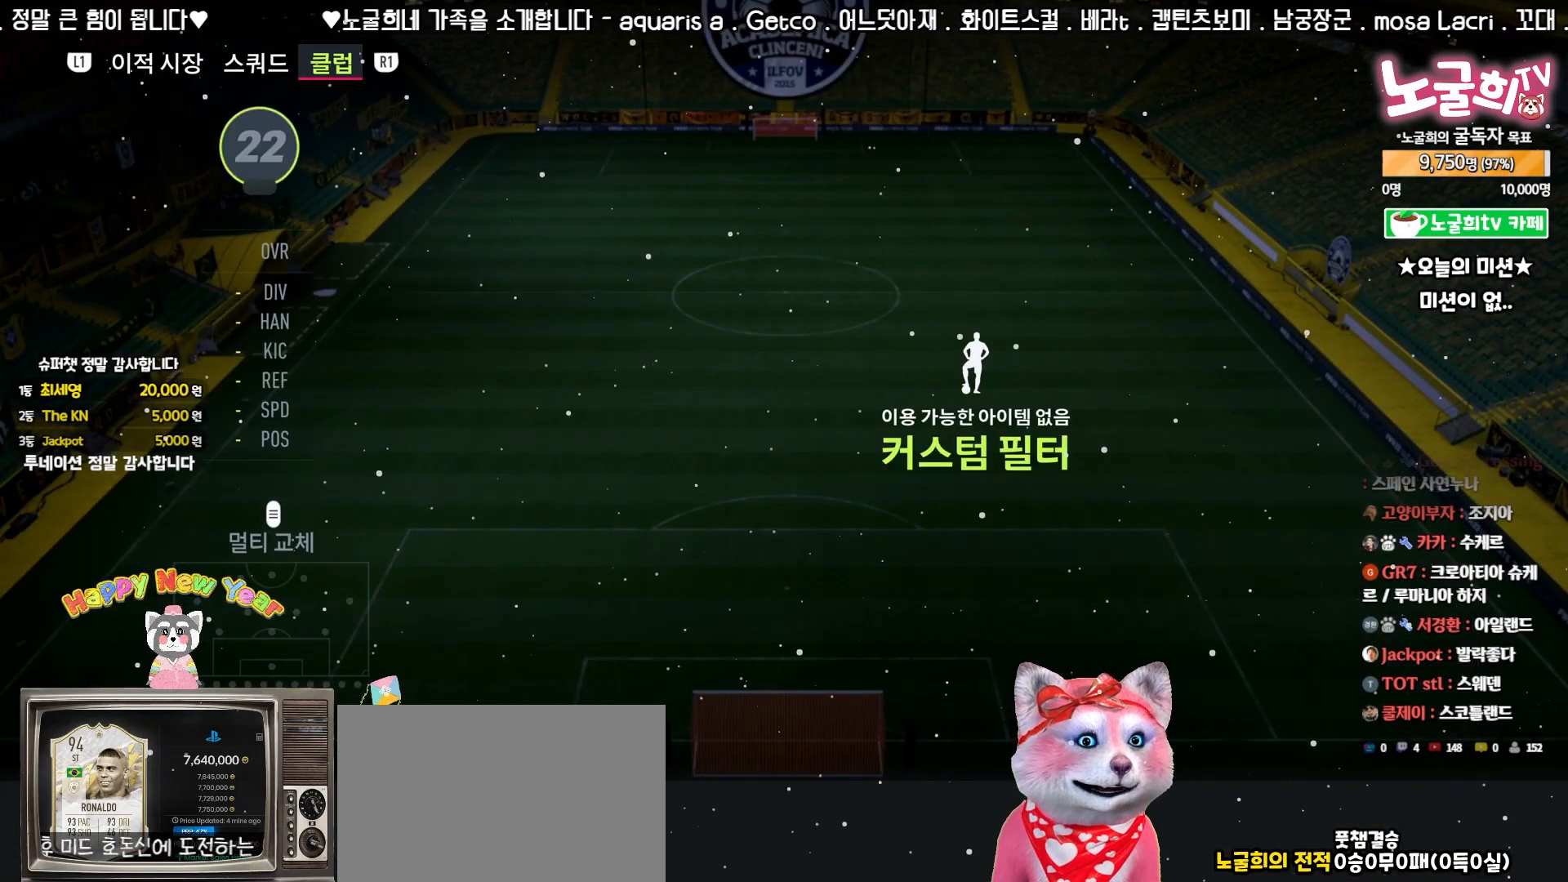
{"buttons": [], "left_stick": "center", "events": [[233, "TRIANGLE", "down"], [383, "TRIANGLE", "up"]]}
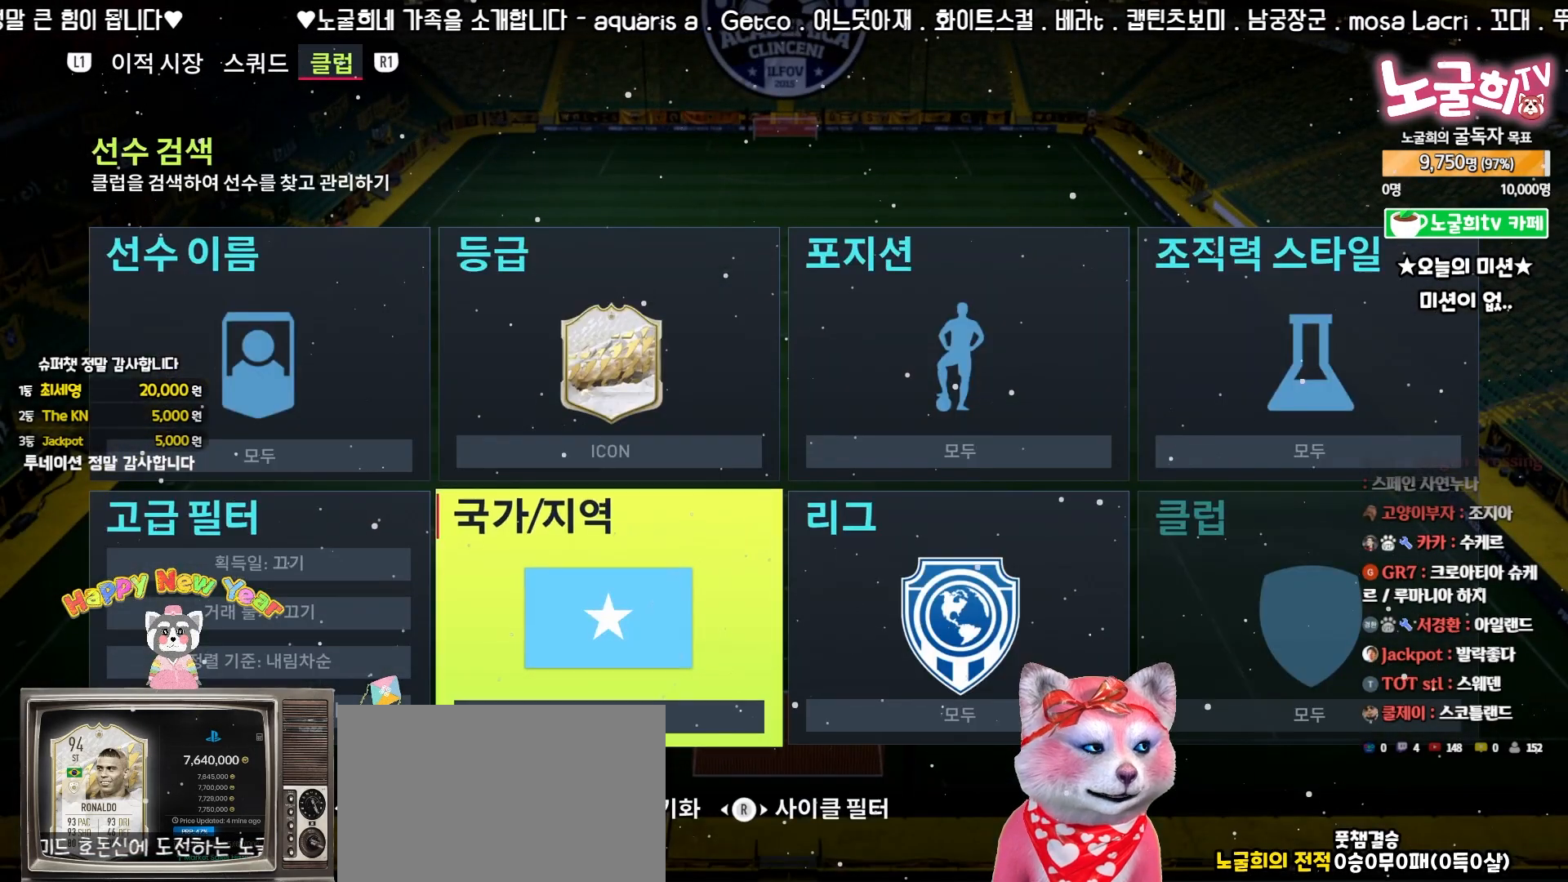
{"buttons": [], "left_stick": "center", "events": [[233, "CROSS", "down"], [317, "CROSS", "up"]]}
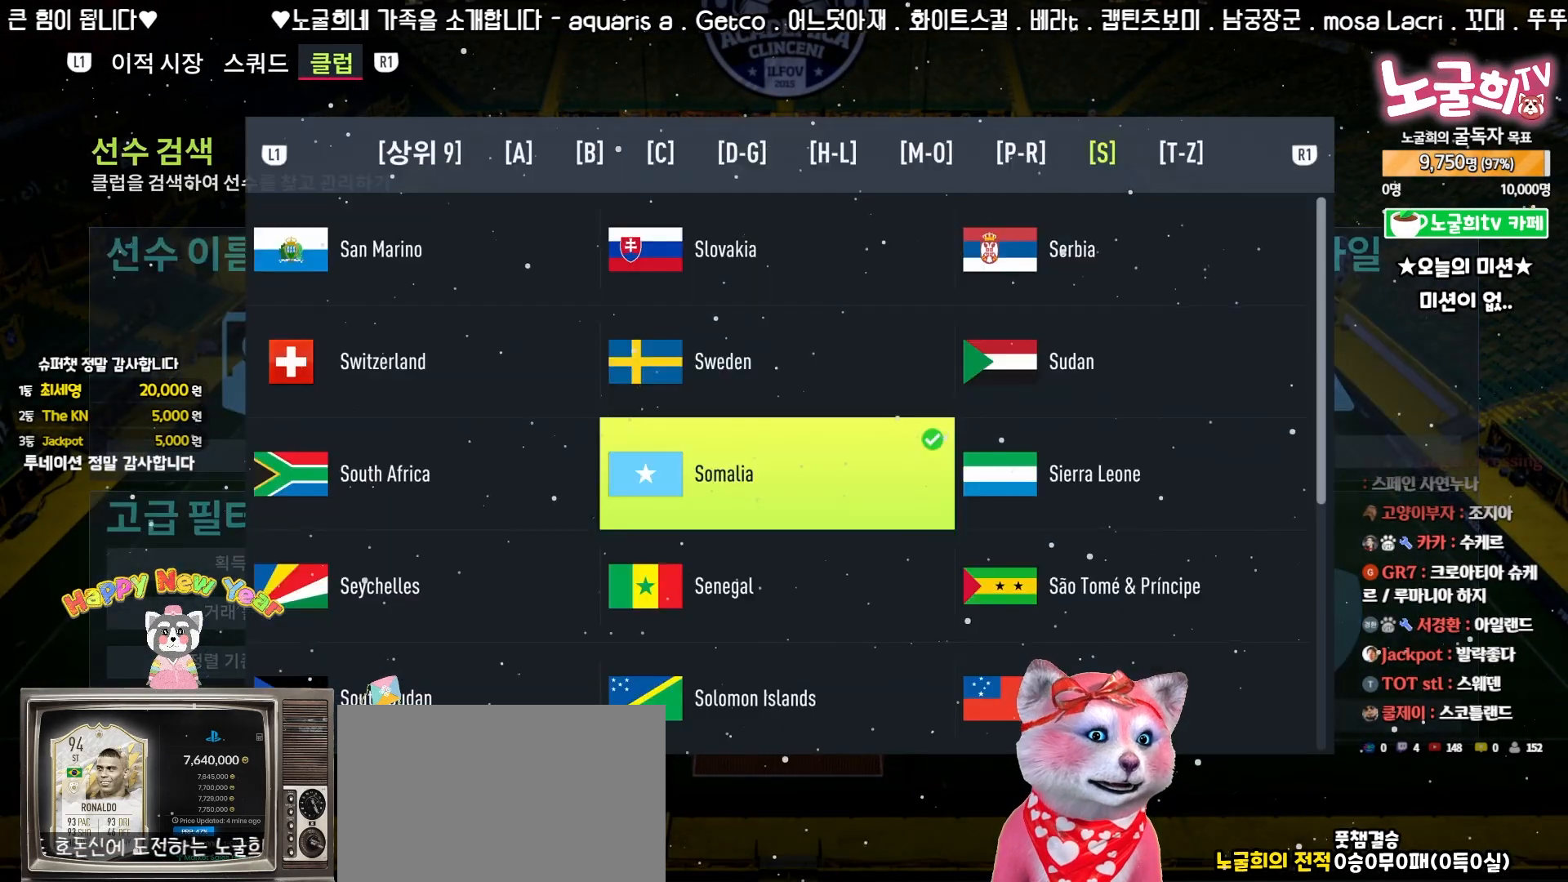
{"buttons": [], "left_stick": "center", "events": [[83, "DPAD_UP", "down"], [183, "DPAD_UP", "up"], [250, "CROSS", "down"], [300, "CROSS", "up"], [417, "TRIANGLE", "down"], [483, "TRIANGLE", "up"]]}
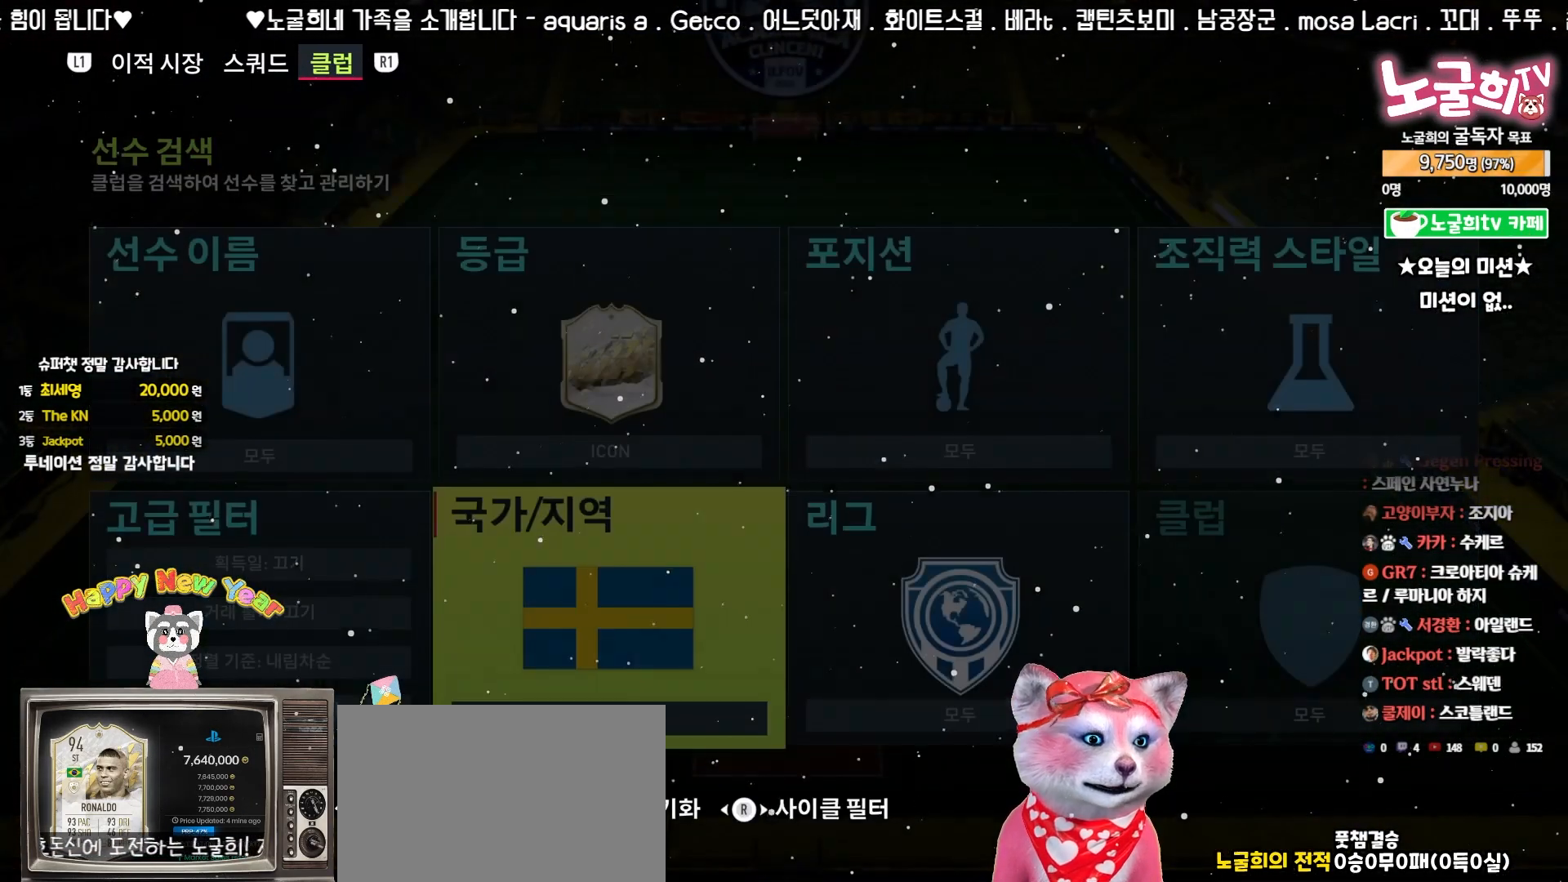
{"buttons": [], "left_stick": "center", "events": []}
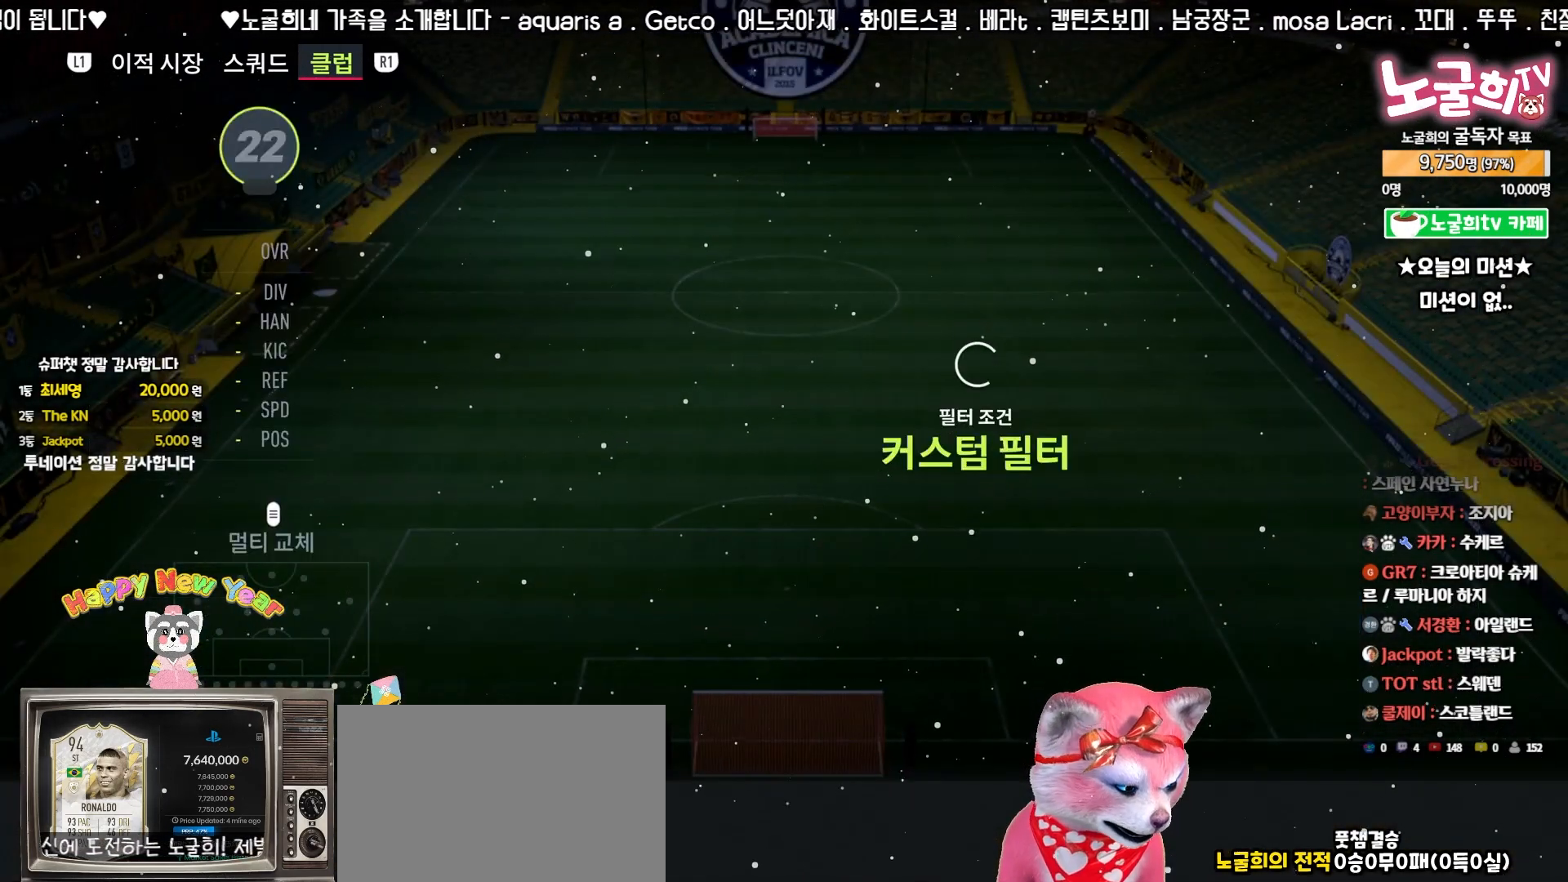
{"buttons": [], "left_stick": "center", "events": []}
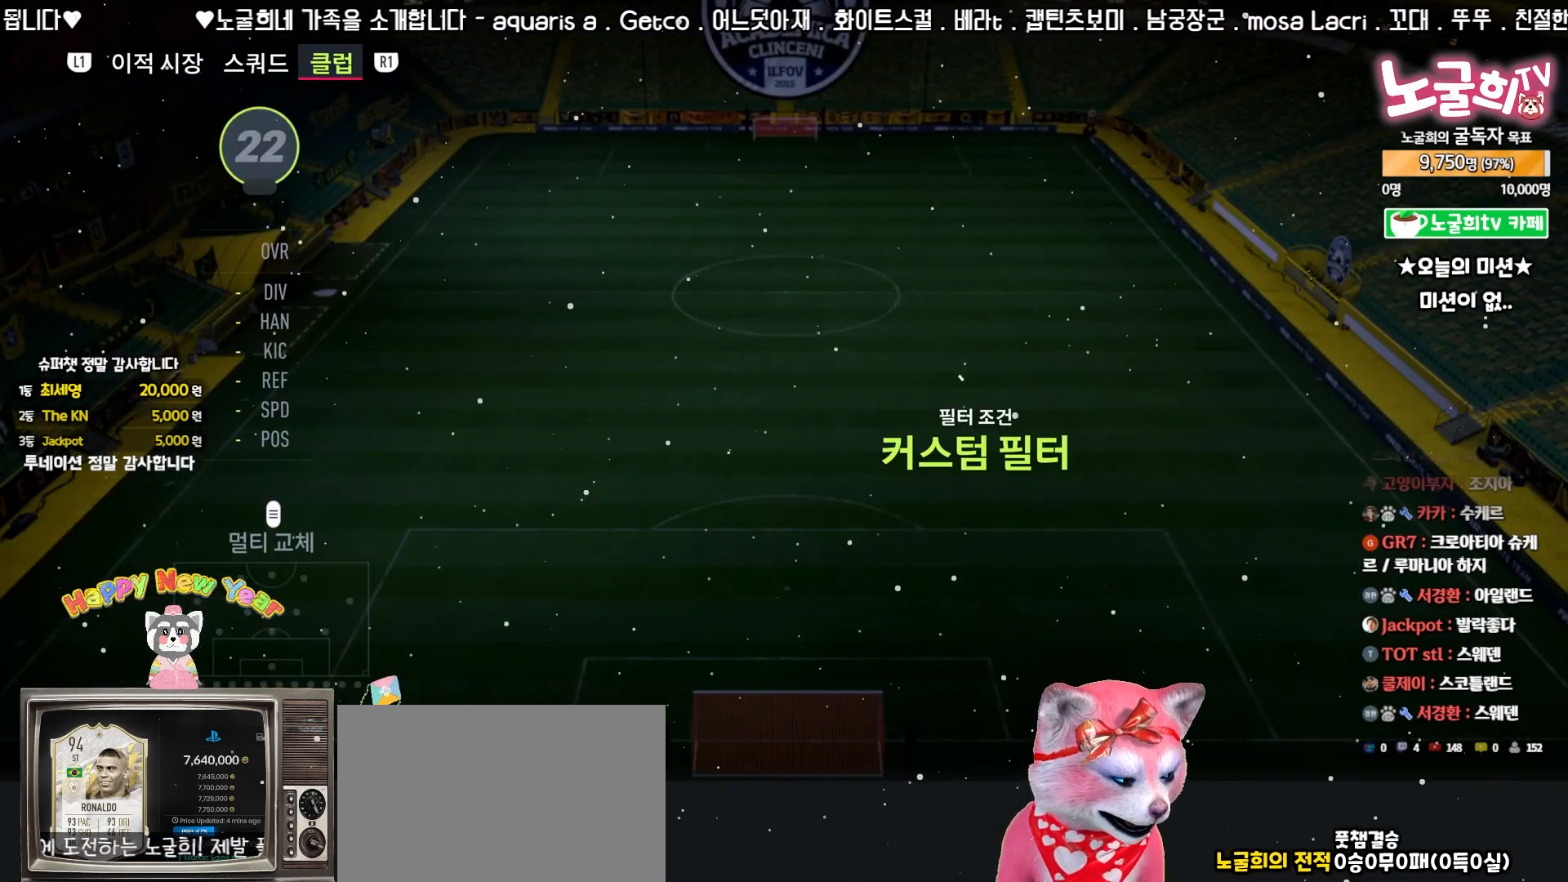
{"buttons": ["TRIANGLE"], "left_stick": "center", "events": [[500, "TRIANGLE", "down"]]}
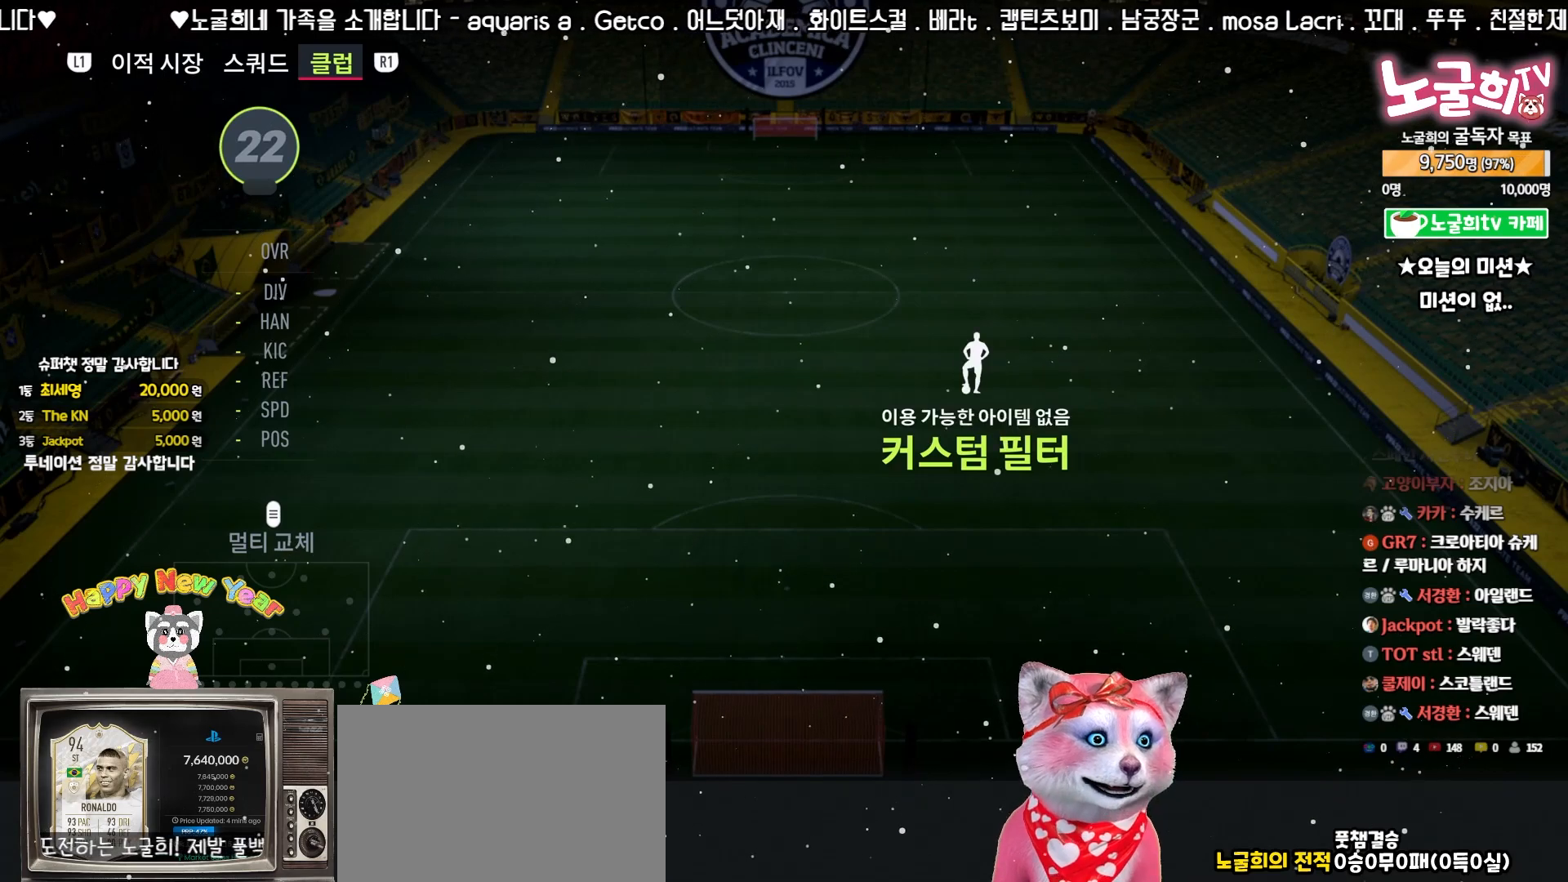
{"buttons": [], "left_stick": "center", "events": [[100, "TRIANGLE", "up"]]}
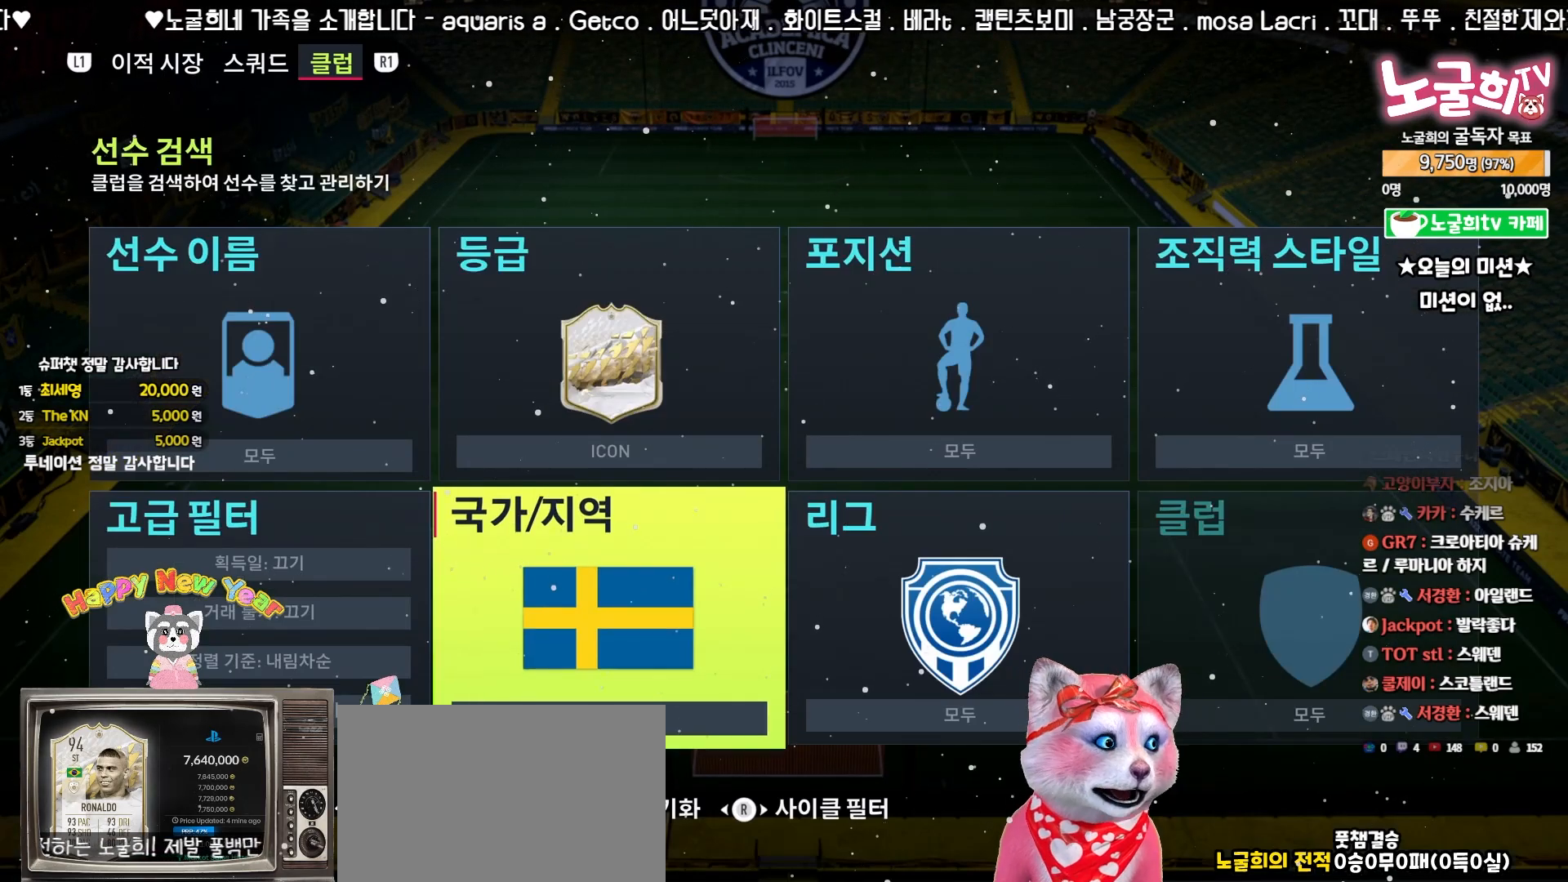
{"buttons": [], "left_stick": "center", "events": [[250, "CROSS", "down"], [333, "CROSS", "up"]]}
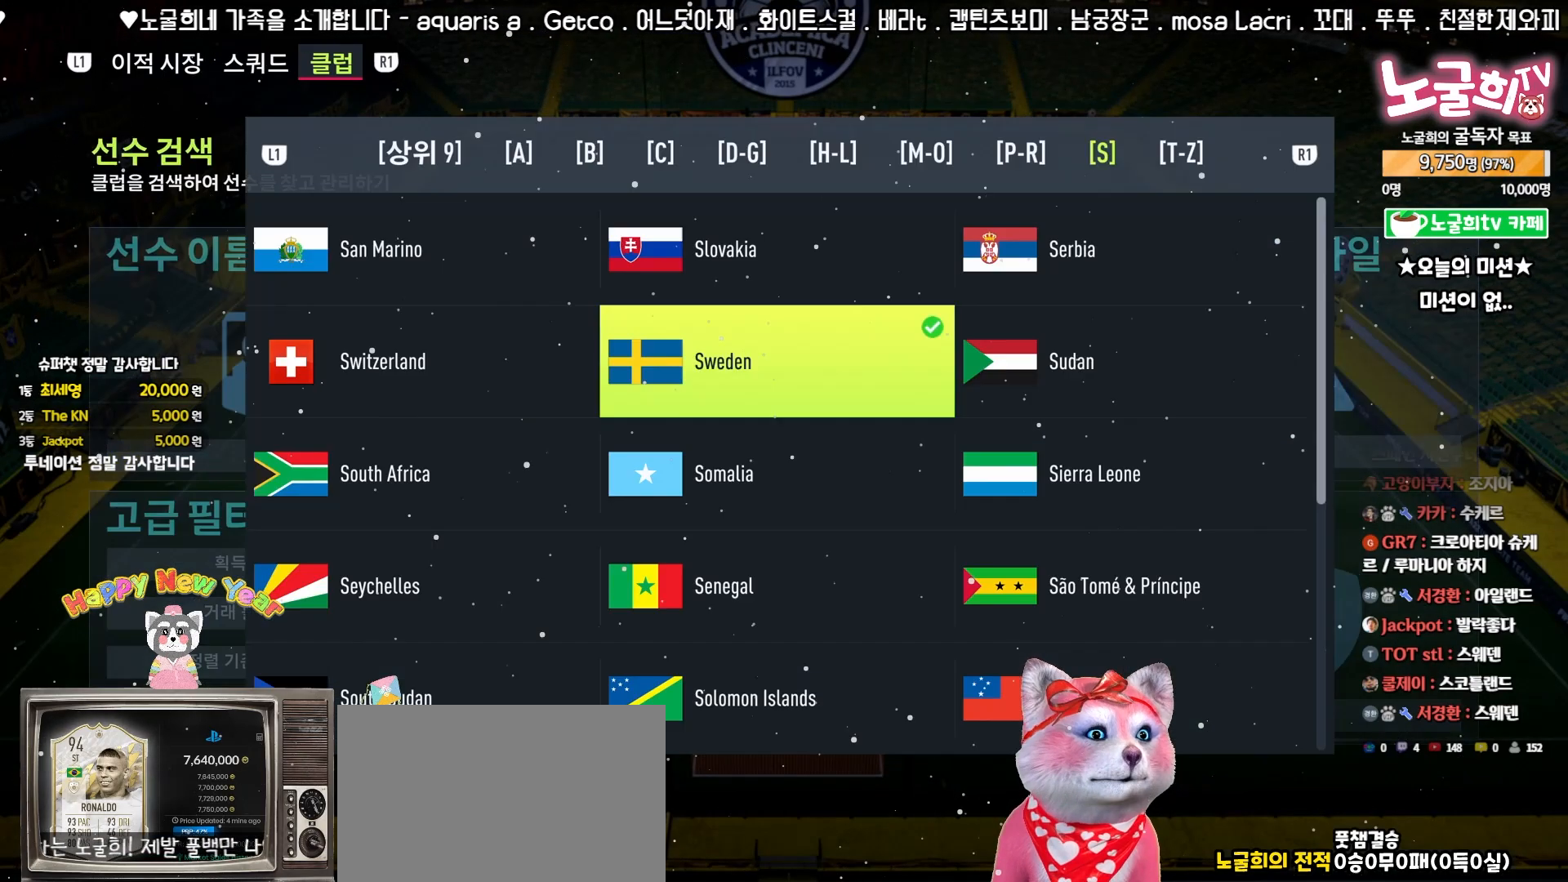
{"buttons": [], "left_stick": "center", "events": []}
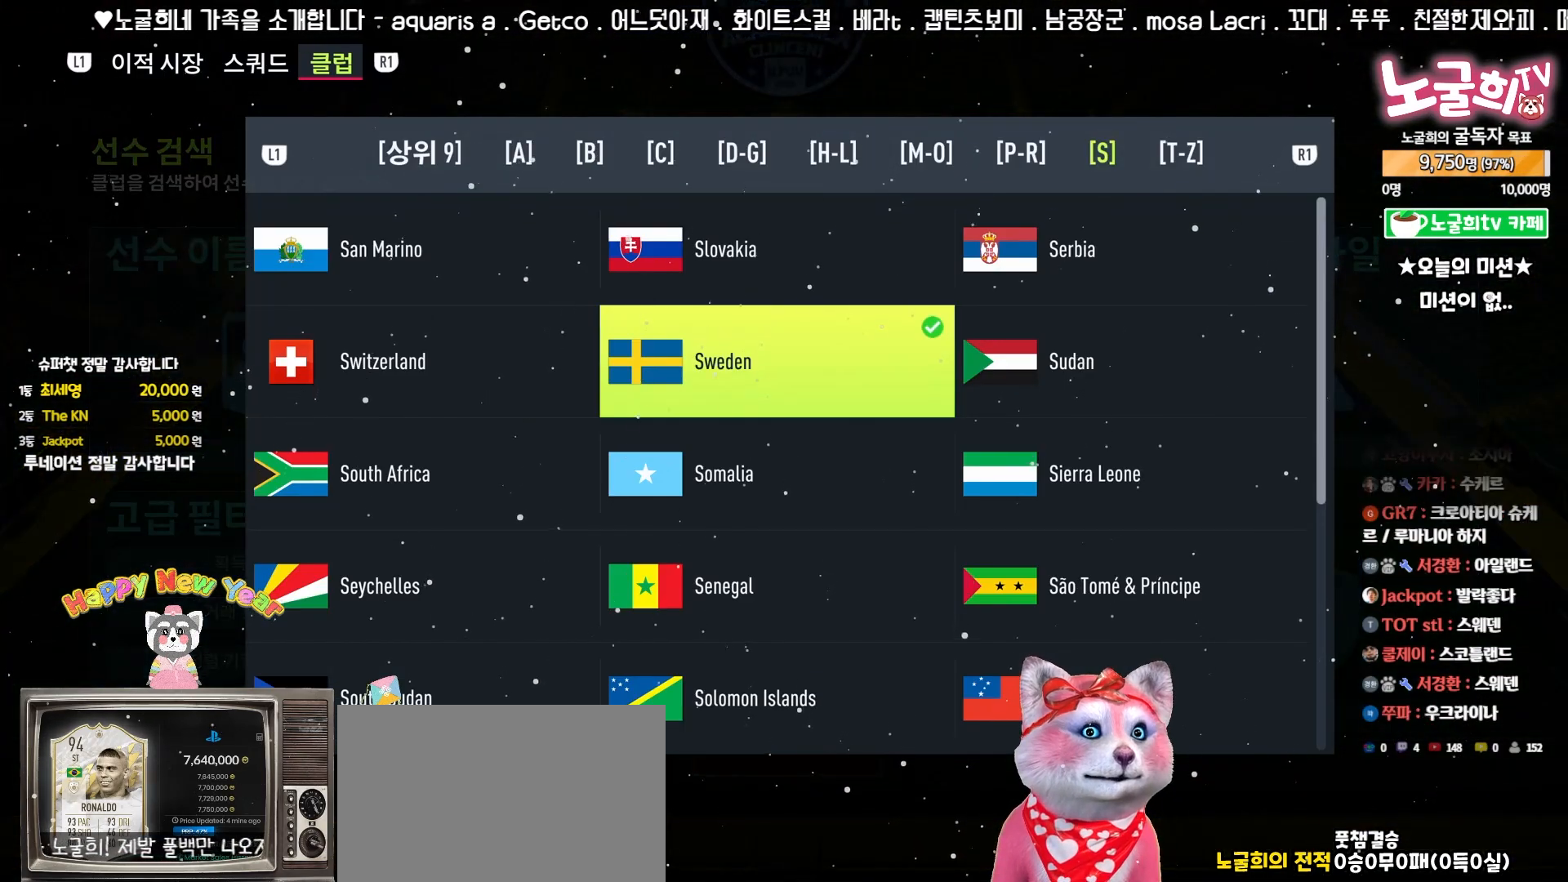
{"buttons": [], "left_stick": "center", "events": [[17, "L1", "down"], [133, "L1", "up"]]}
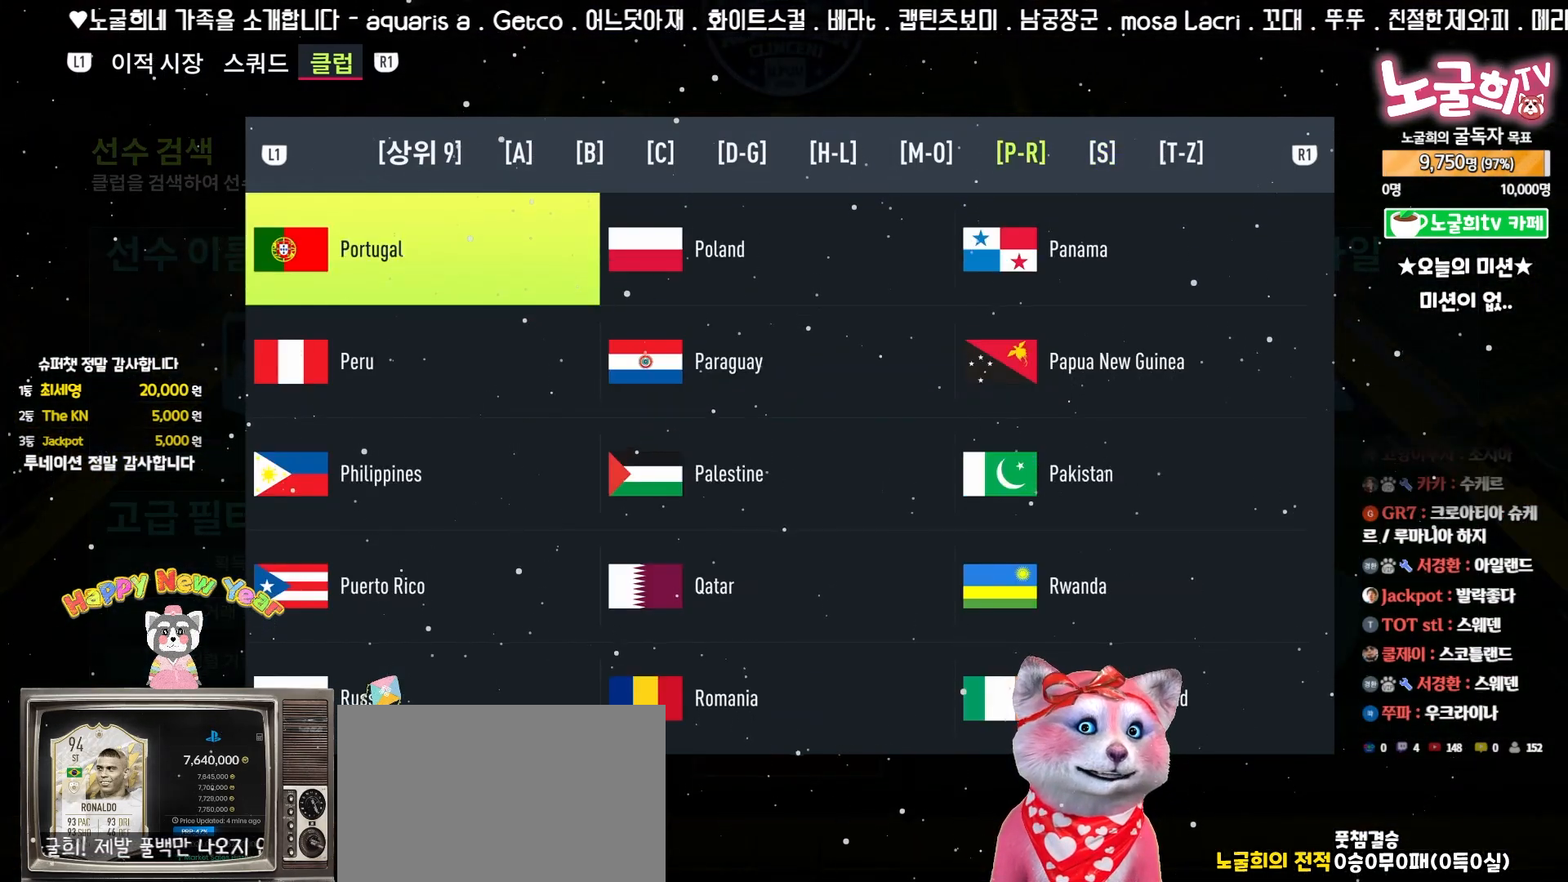
{"buttons": ["L1"], "left_stick": "center", "events": [[17, "L1", "down"], [117, "L1", "up"], [233, "L1", "down"], [350, "L1", "up"], [433, "L1", "down"]]}
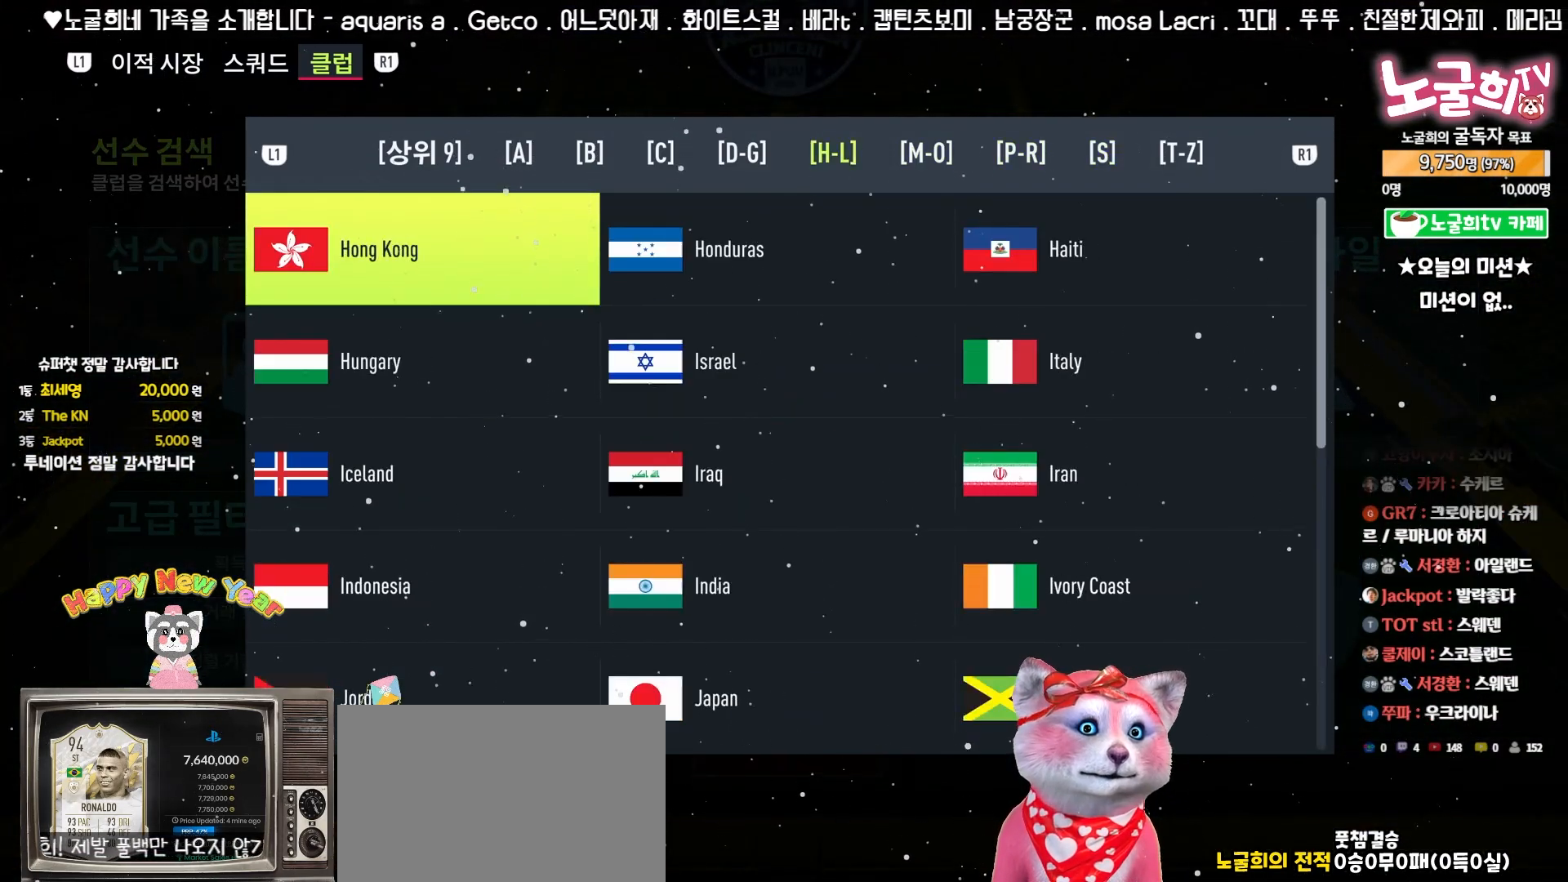
{"buttons": [], "left_stick": "center", "events": [[50, "L1", "up"], [133, "L1", "down"], [233, "L1", "up"]]}
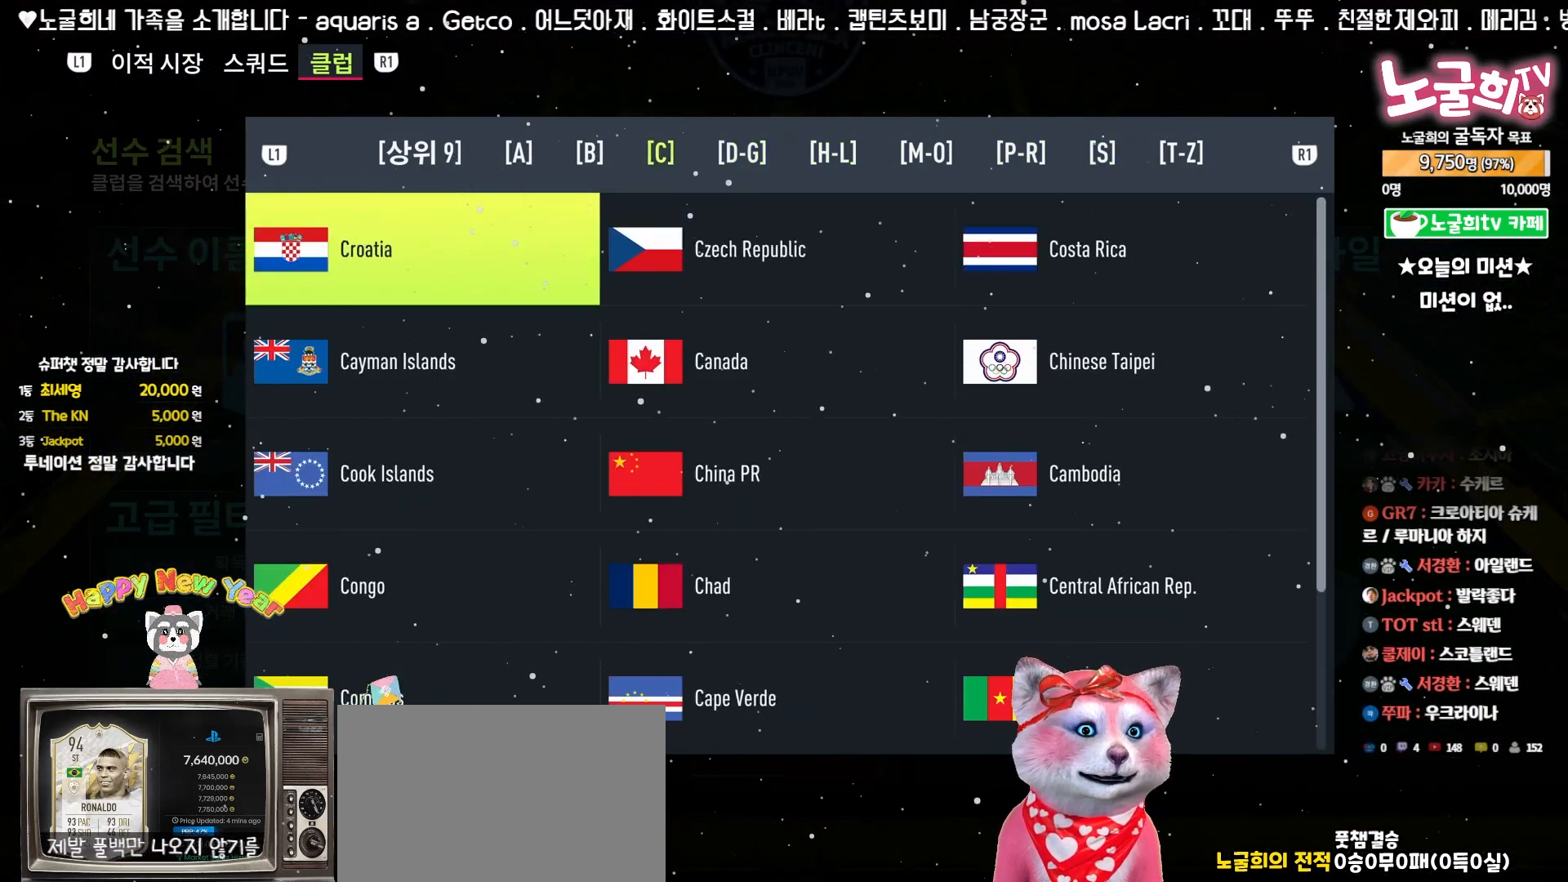
{"buttons": ["R1"], "left_stick": "center", "events": [[450, "R1", "down"]]}
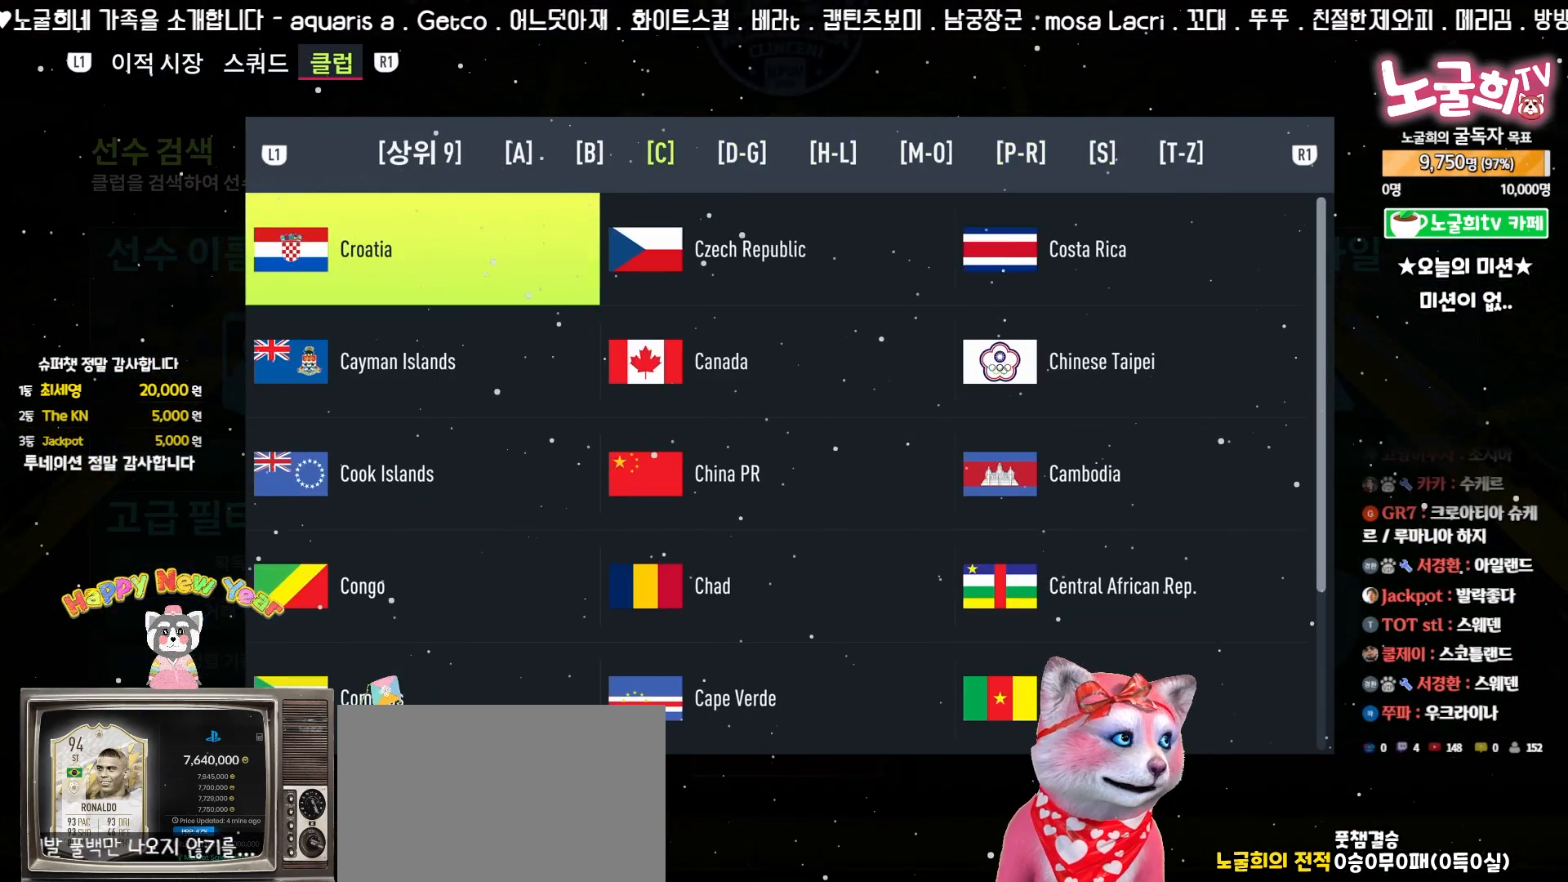
{"buttons": [], "left_stick": "center", "events": [[83, "R1", "up"], [183, "R1", "down"], [267, "R1", "up"], [383, "R1", "down"], [450, "R1", "up"]]}
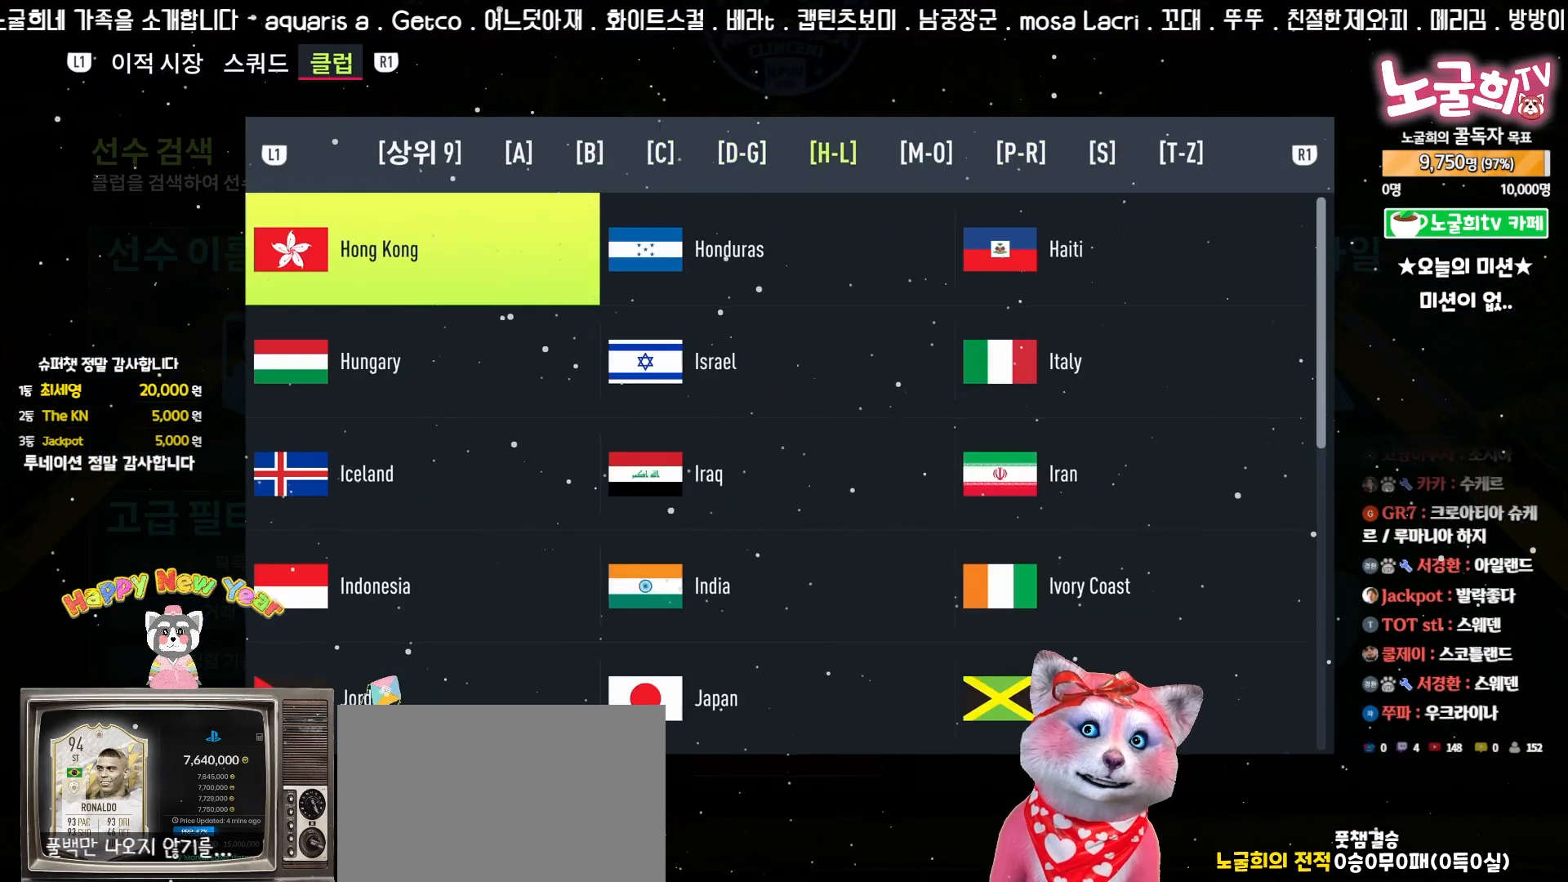
{"buttons": [], "left_stick": "center", "events": [[83, "R1", "down"], [133, "R1", "up"]]}
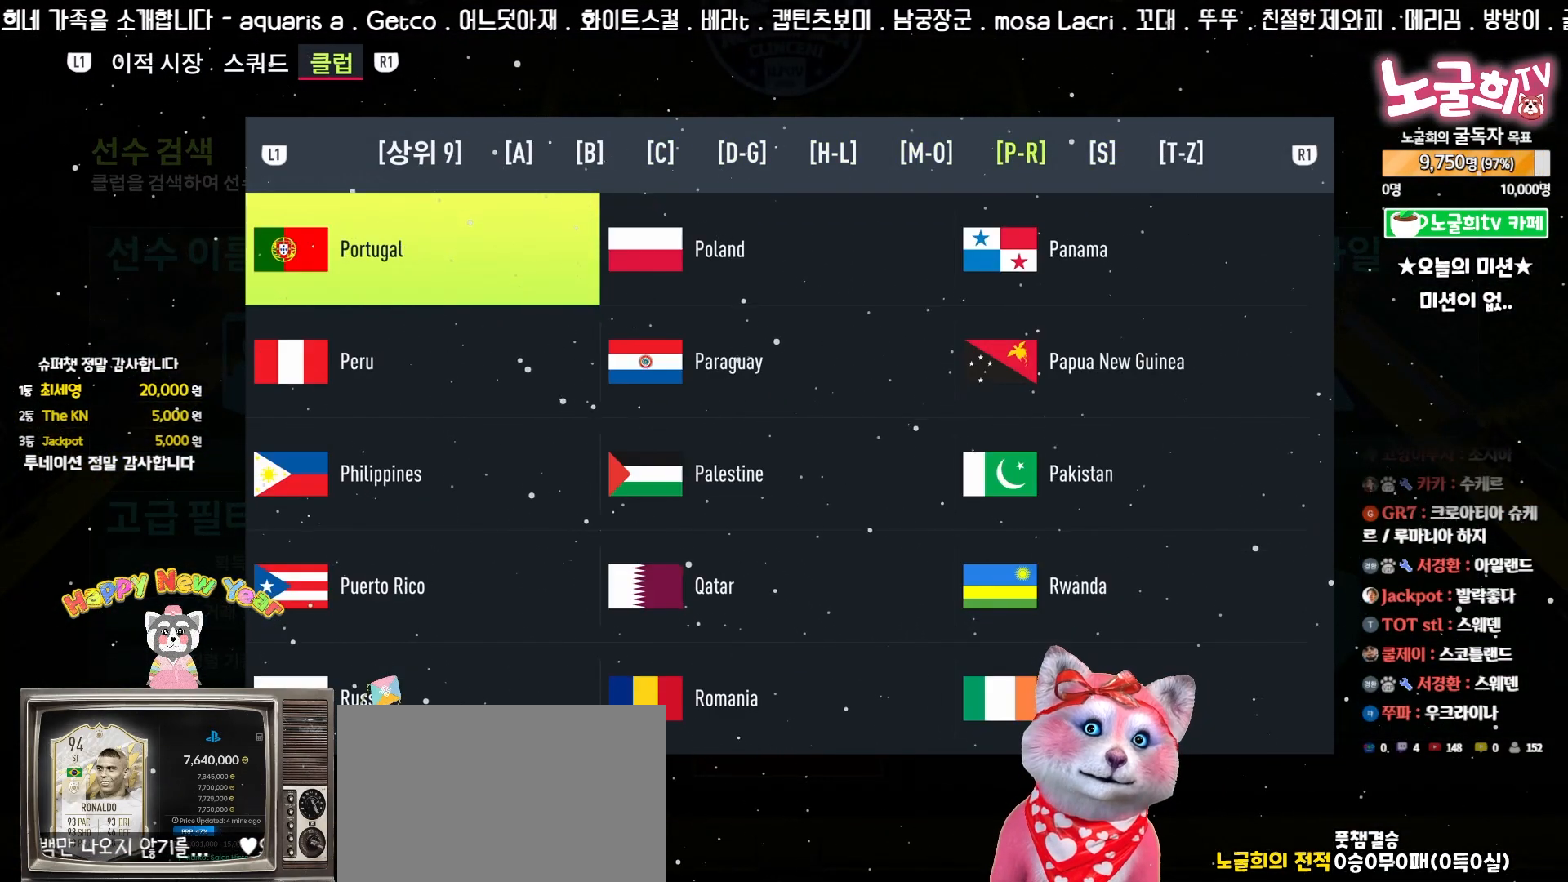
{"buttons": [], "left_stick": "center", "events": []}
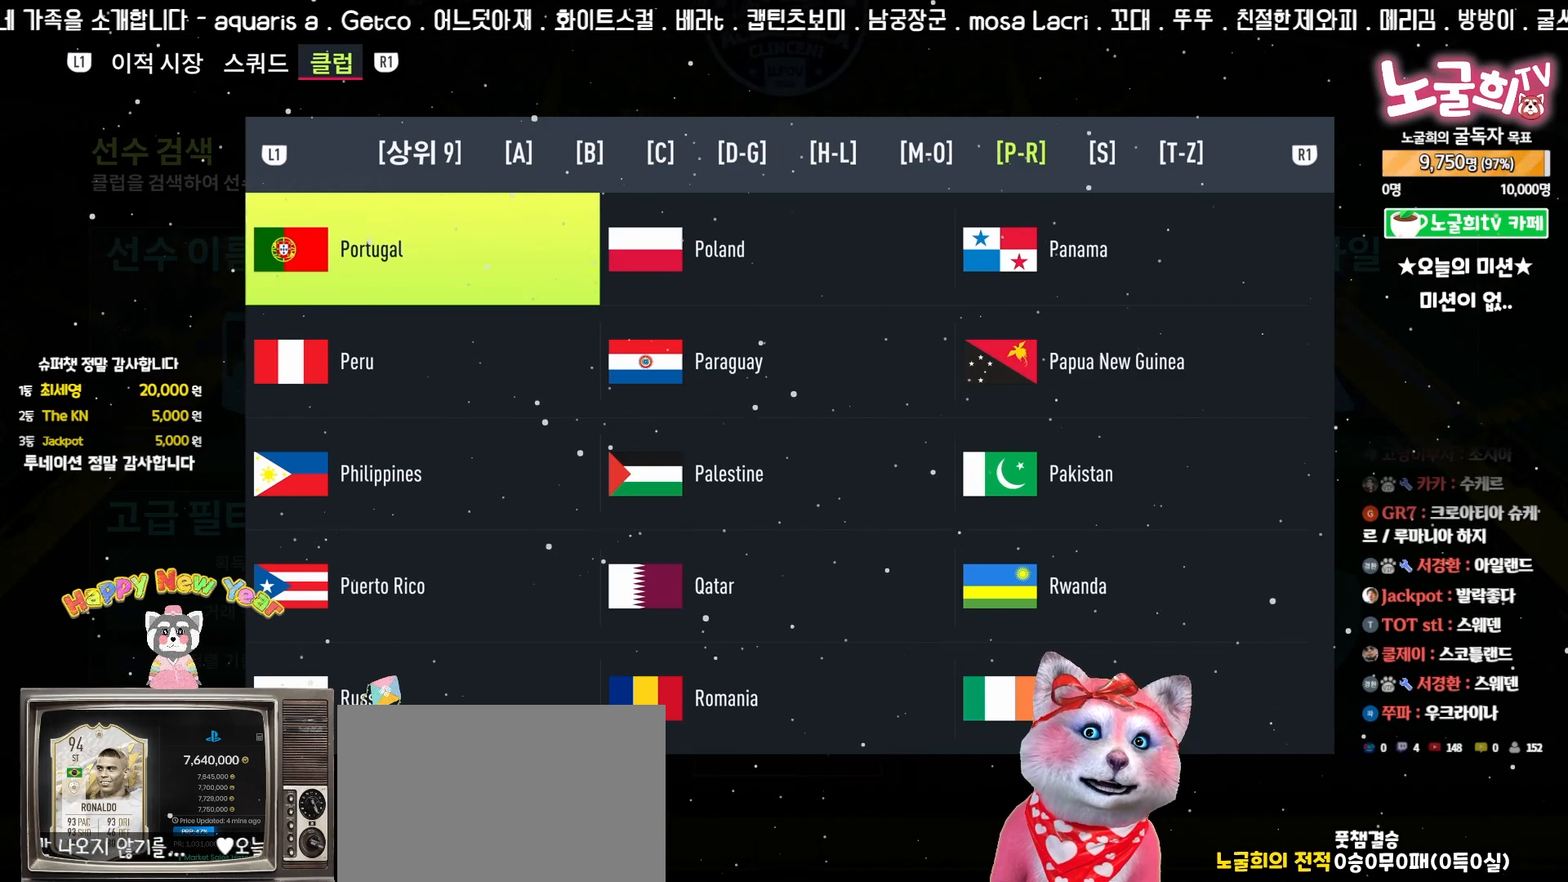
{"buttons": [], "left_stick": "center", "events": []}
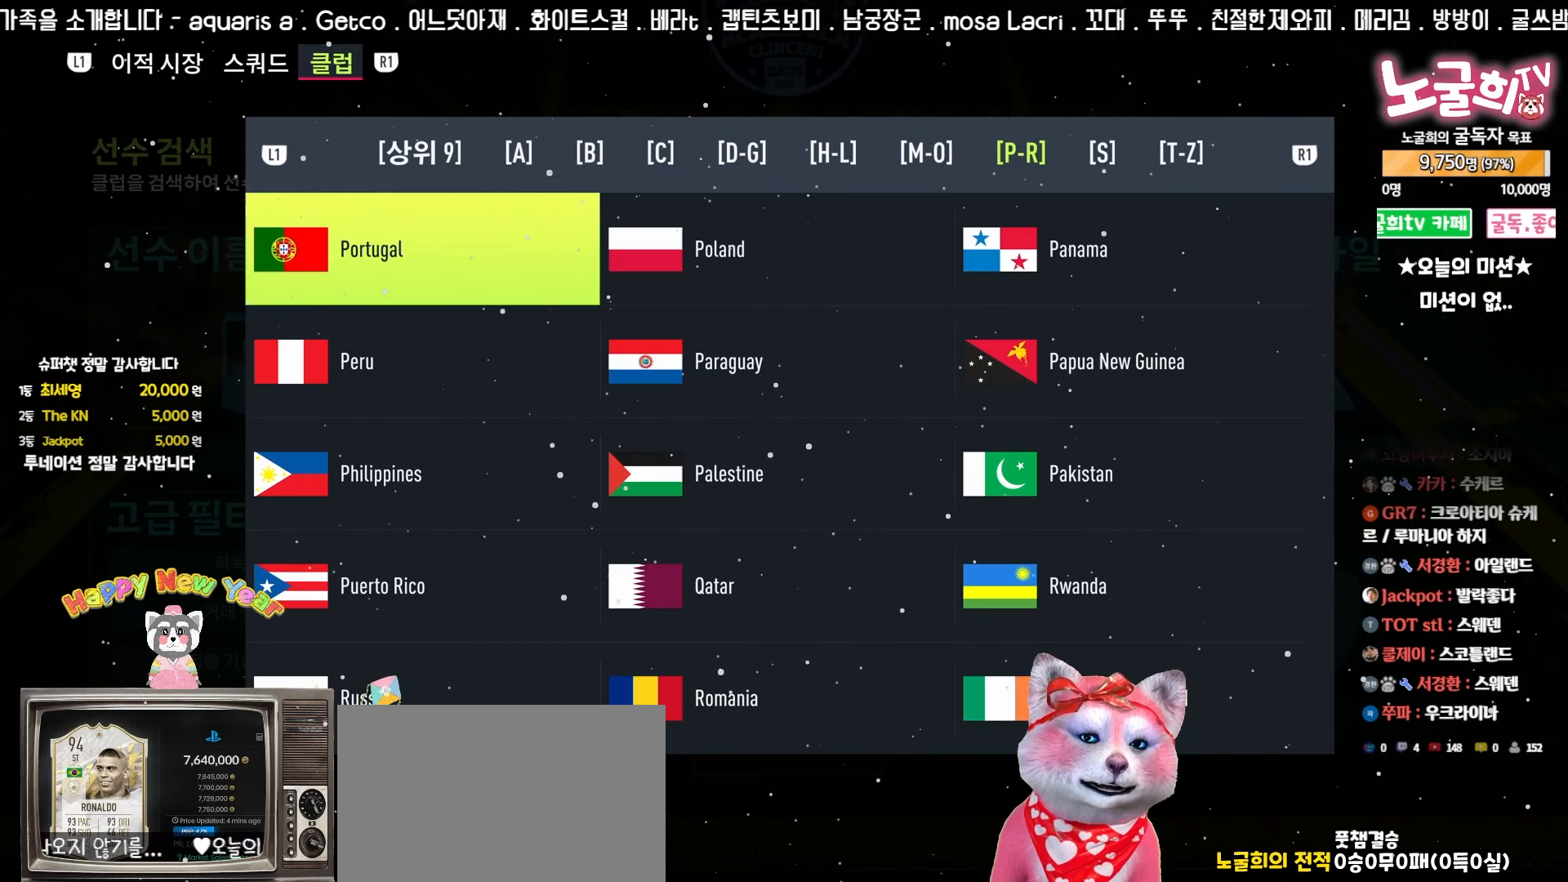
{"buttons": [], "left_stick": "center", "events": []}
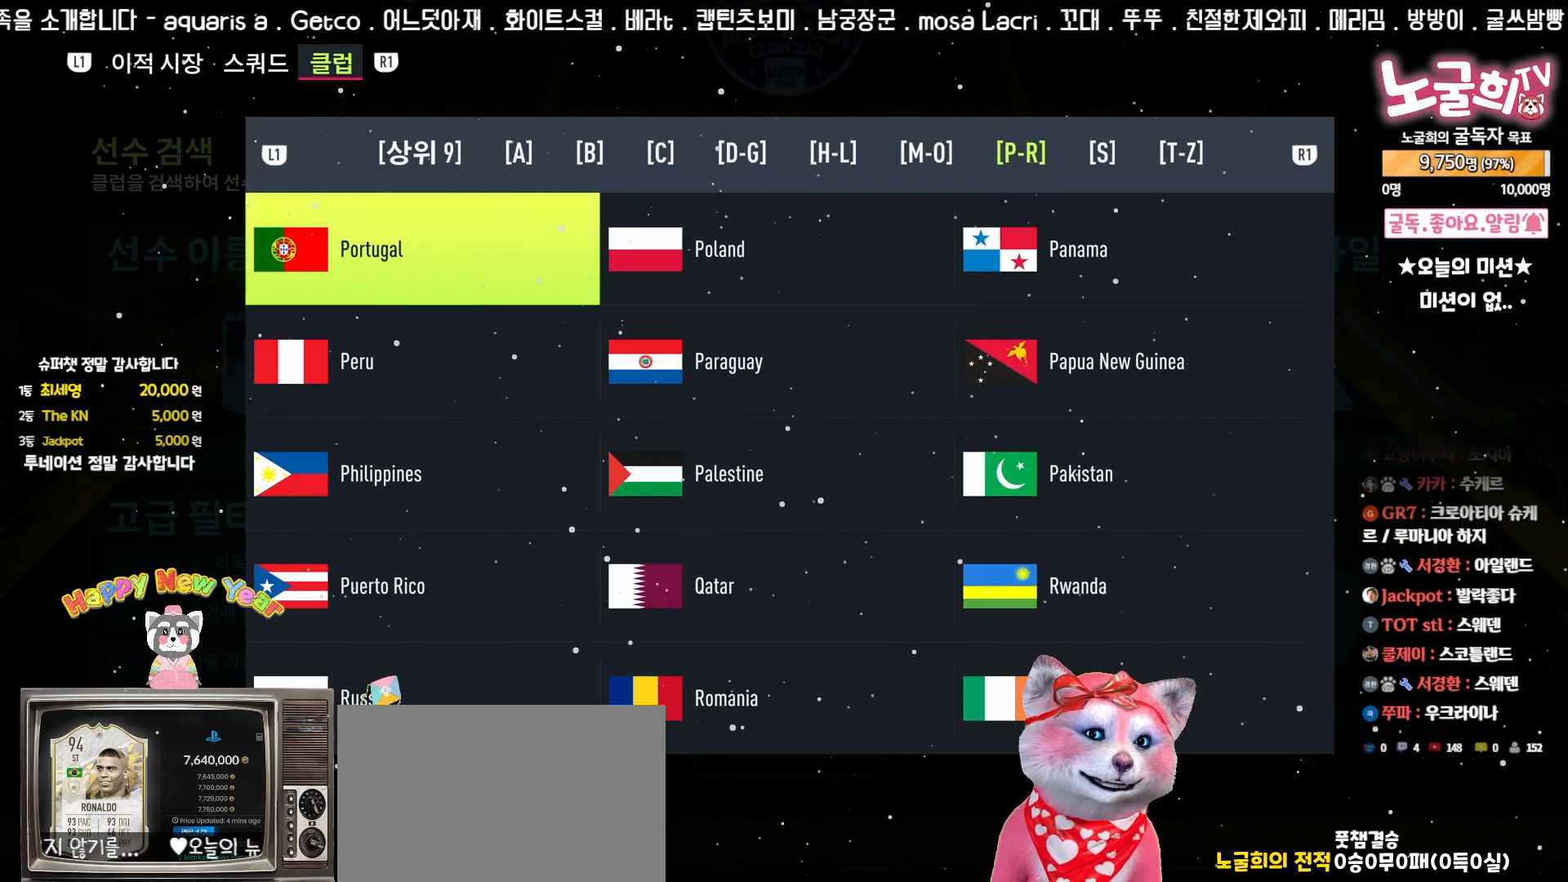
{"buttons": [], "left_stick": "center", "events": [[50, "R1", "down"], [150, "R1", "up"]]}
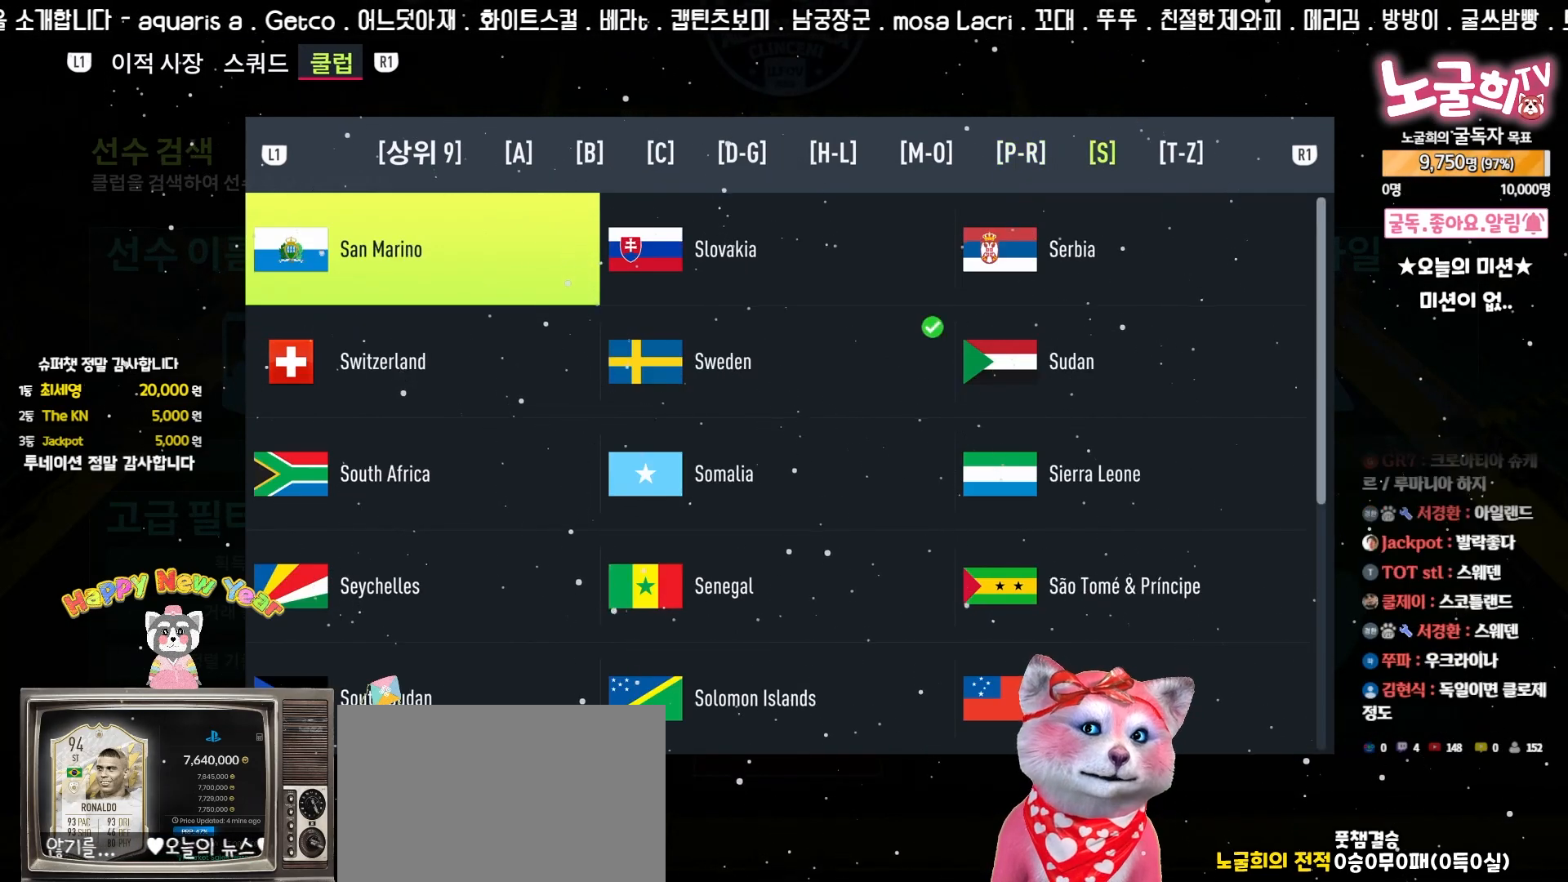
{"buttons": [], "left_stick": "center", "events": [[67, "R1", "down"], [167, "R1", "up"]]}
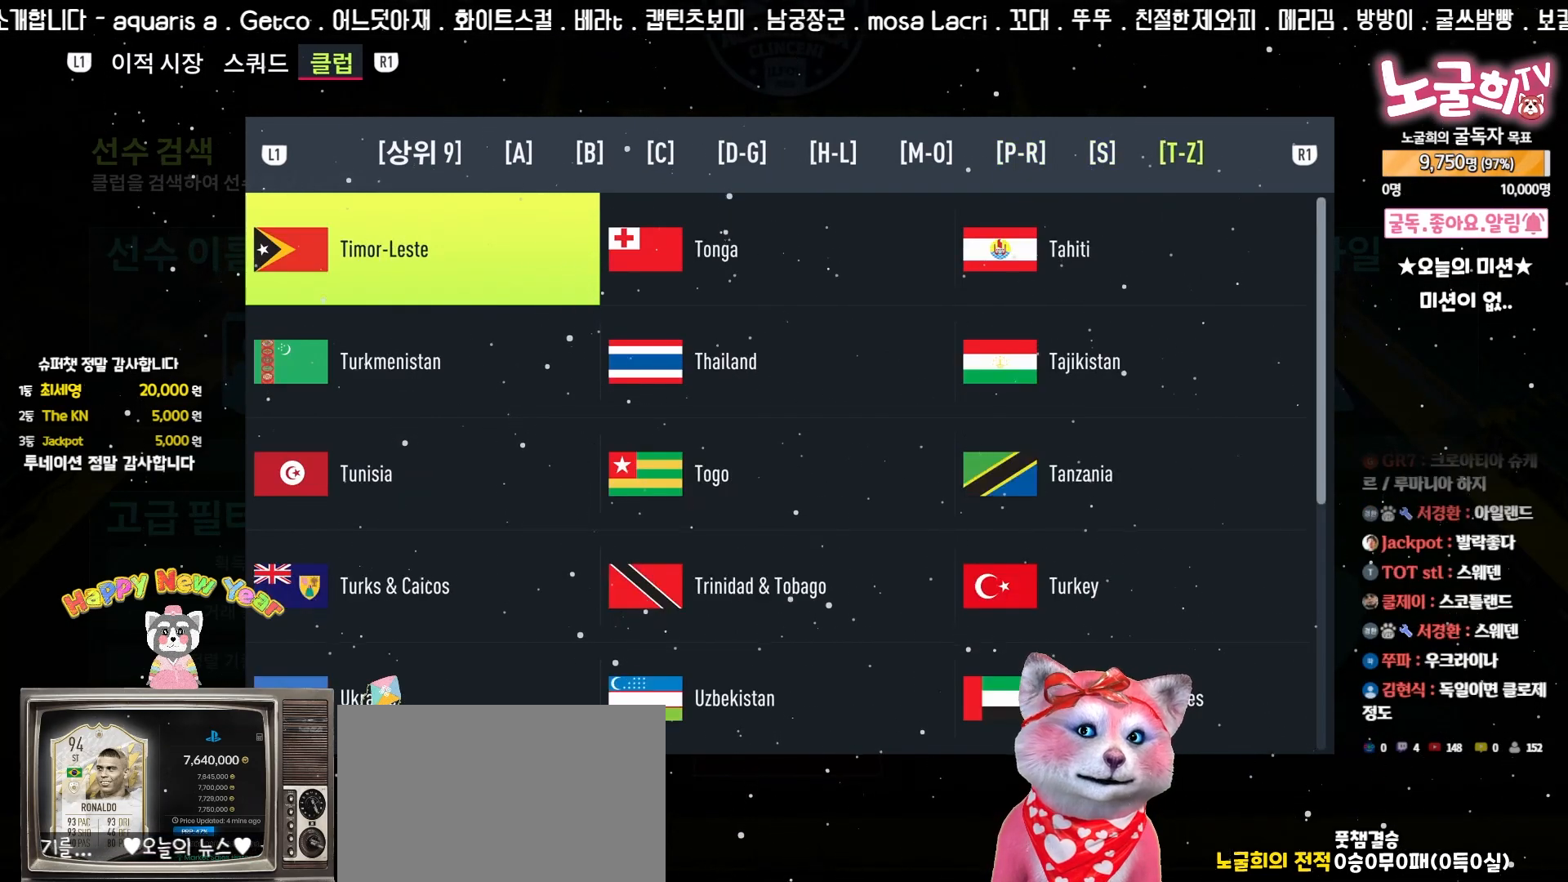
{"buttons": ["DPAD_DOWN"], "left_stick": "center", "events": [[150, "DPAD_DOWN", "down"], [217, "DPAD_DOWN", "up"], [317, "DPAD_DOWN", "down"], [367, "DPAD_DOWN", "up"], [450, "DPAD_DOWN", "down"]]}
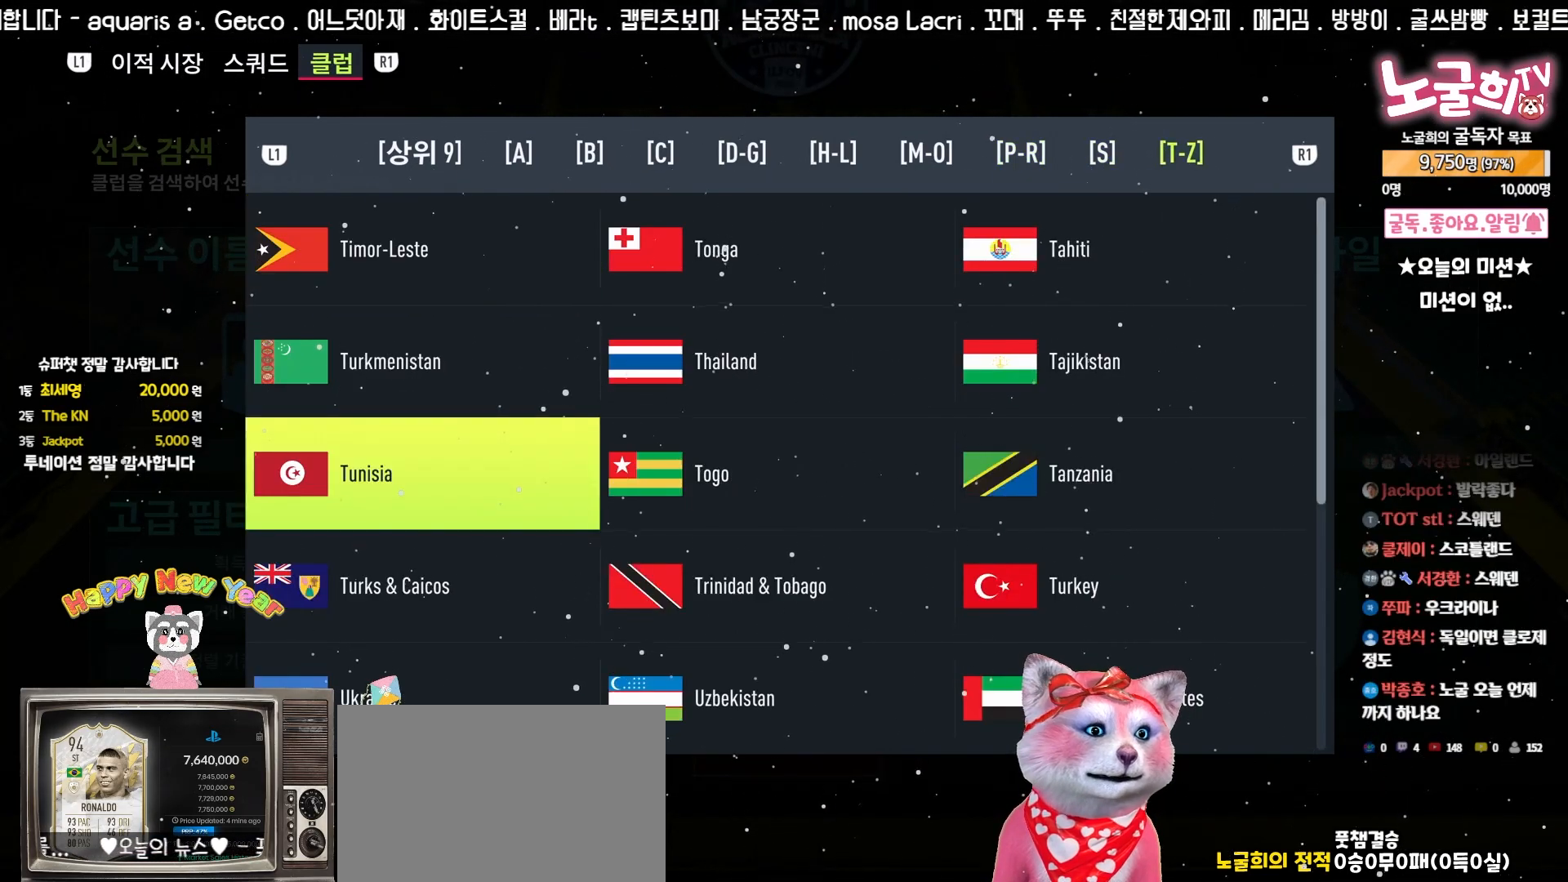
{"buttons": [], "left_stick": "center", "events": [[17, "DPAD_DOWN", "up"], [100, "DPAD_DOWN", "down"], [200, "DPAD_DOWN", "up"], [400, "CROSS", "down"], [467, "CROSS", "up"]]}
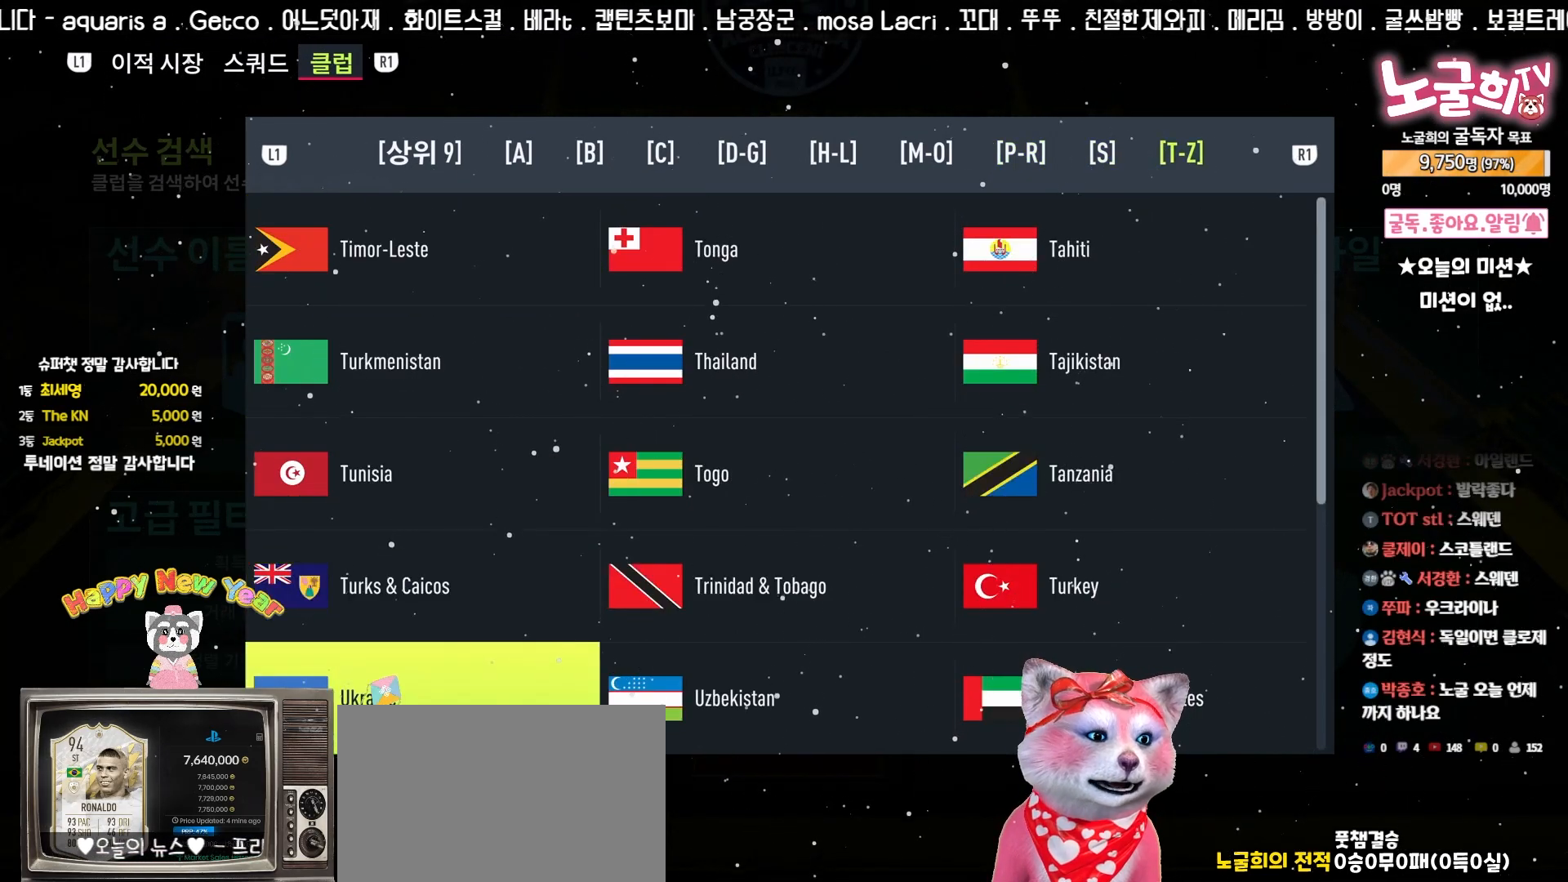
{"buttons": [], "left_stick": "center", "events": [[117, "TRIANGLE", "down"], [200, "TRIANGLE", "up"]]}
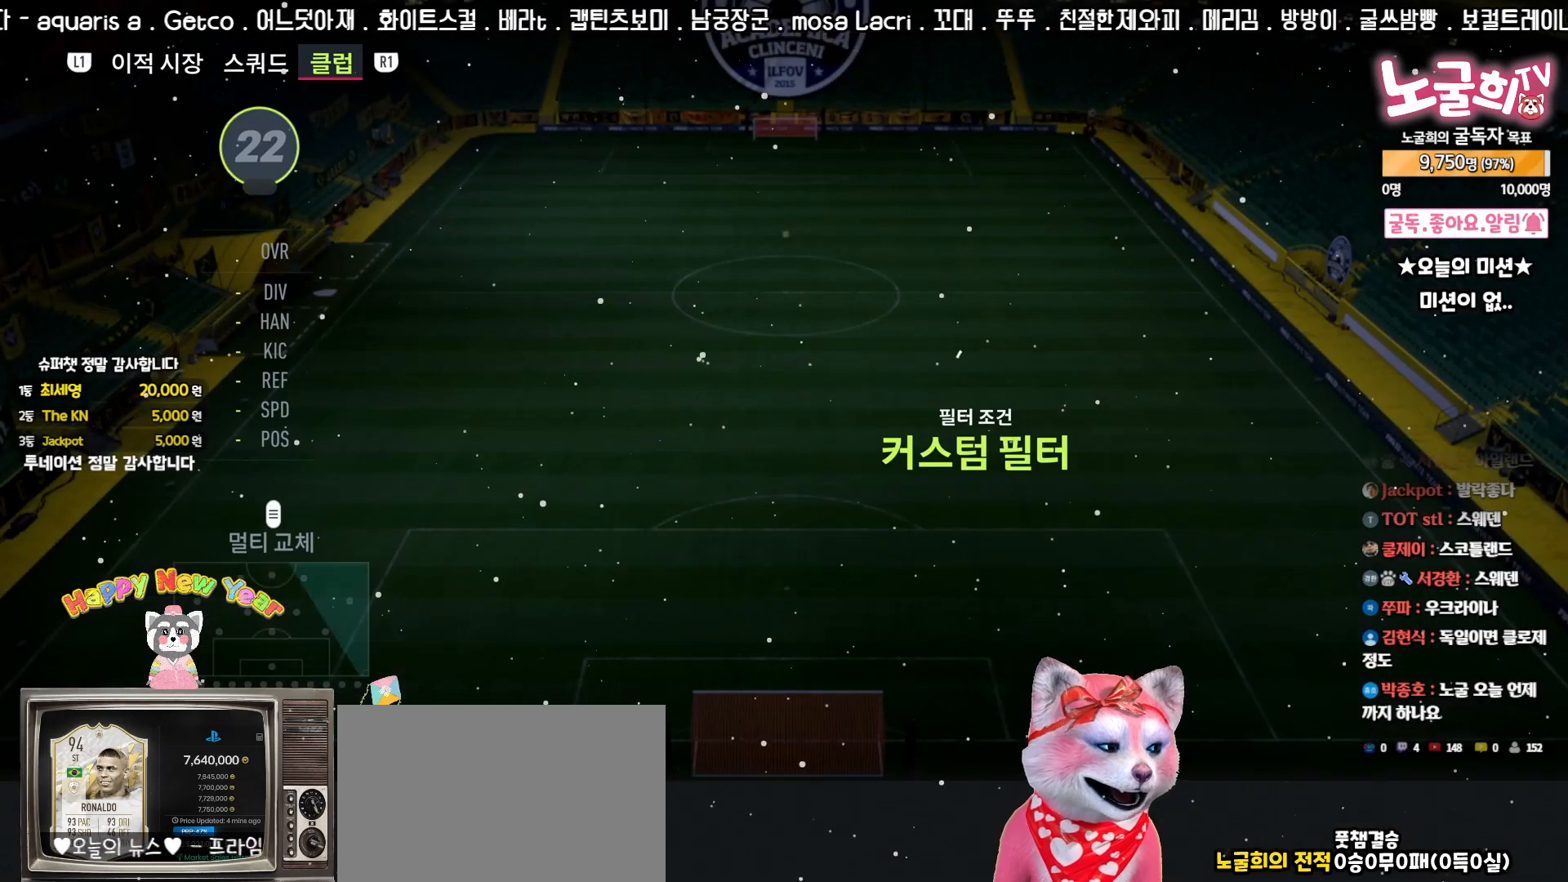
{"buttons": [], "left_stick": "center", "events": []}
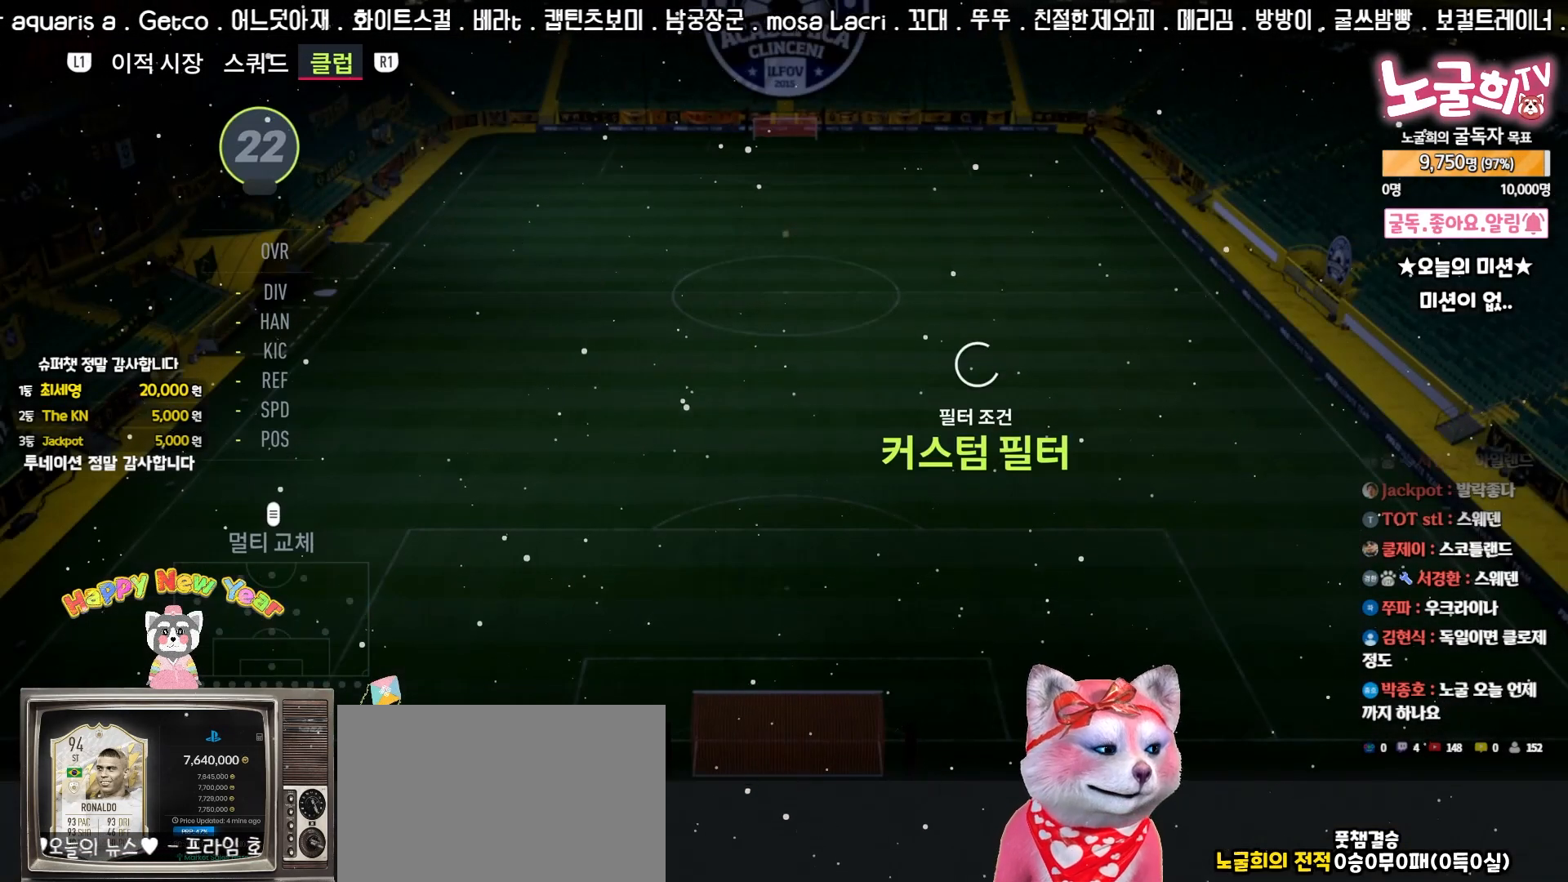
{"buttons": [], "left_stick": "center", "events": []}
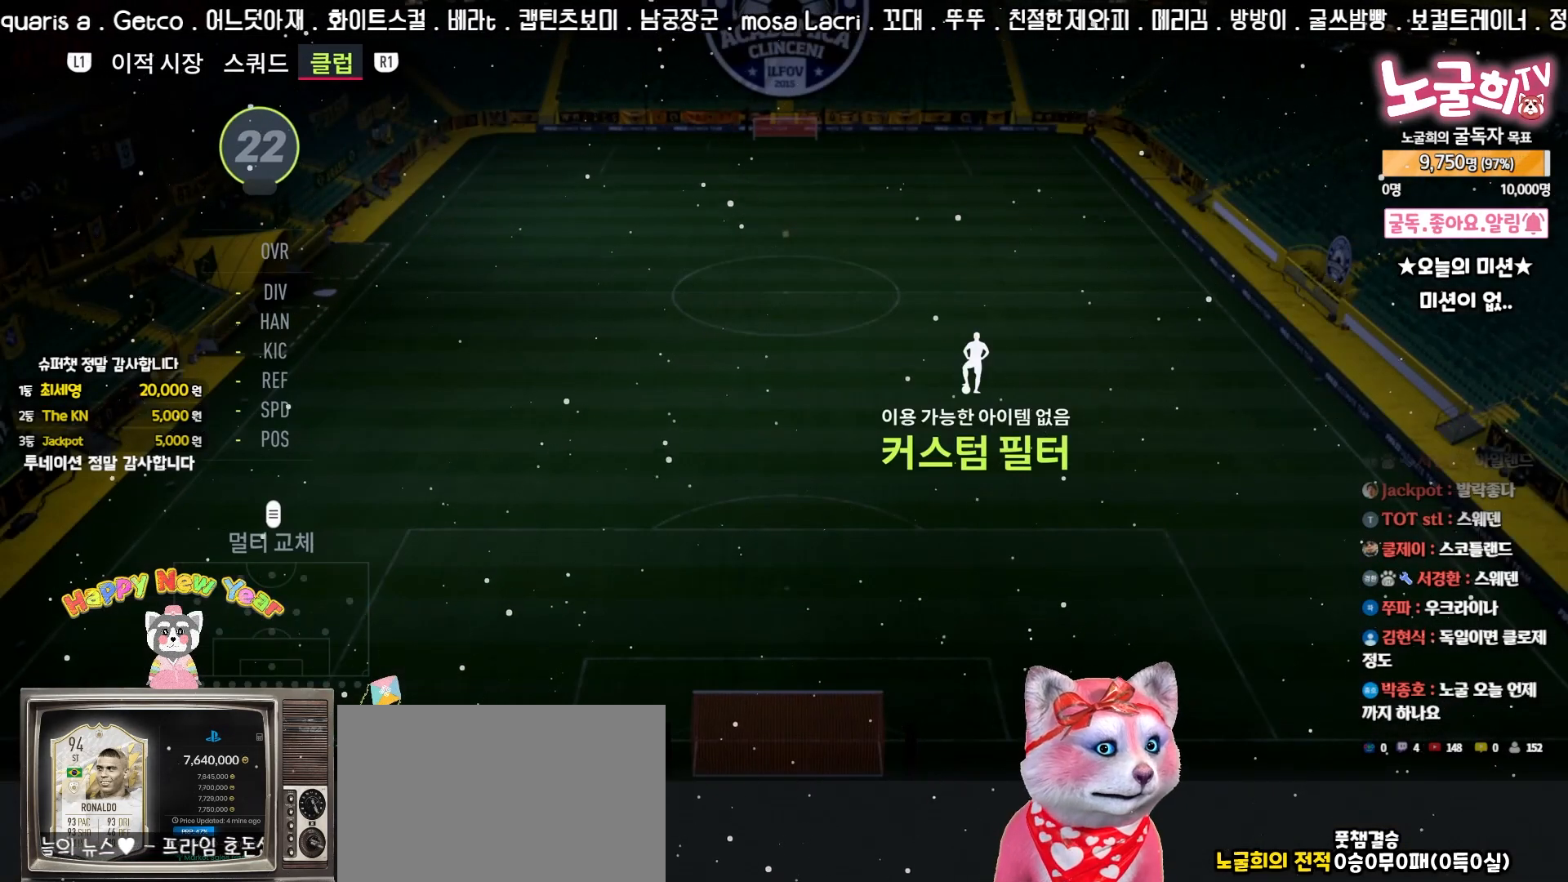
{"buttons": [], "left_stick": "center", "events": []}